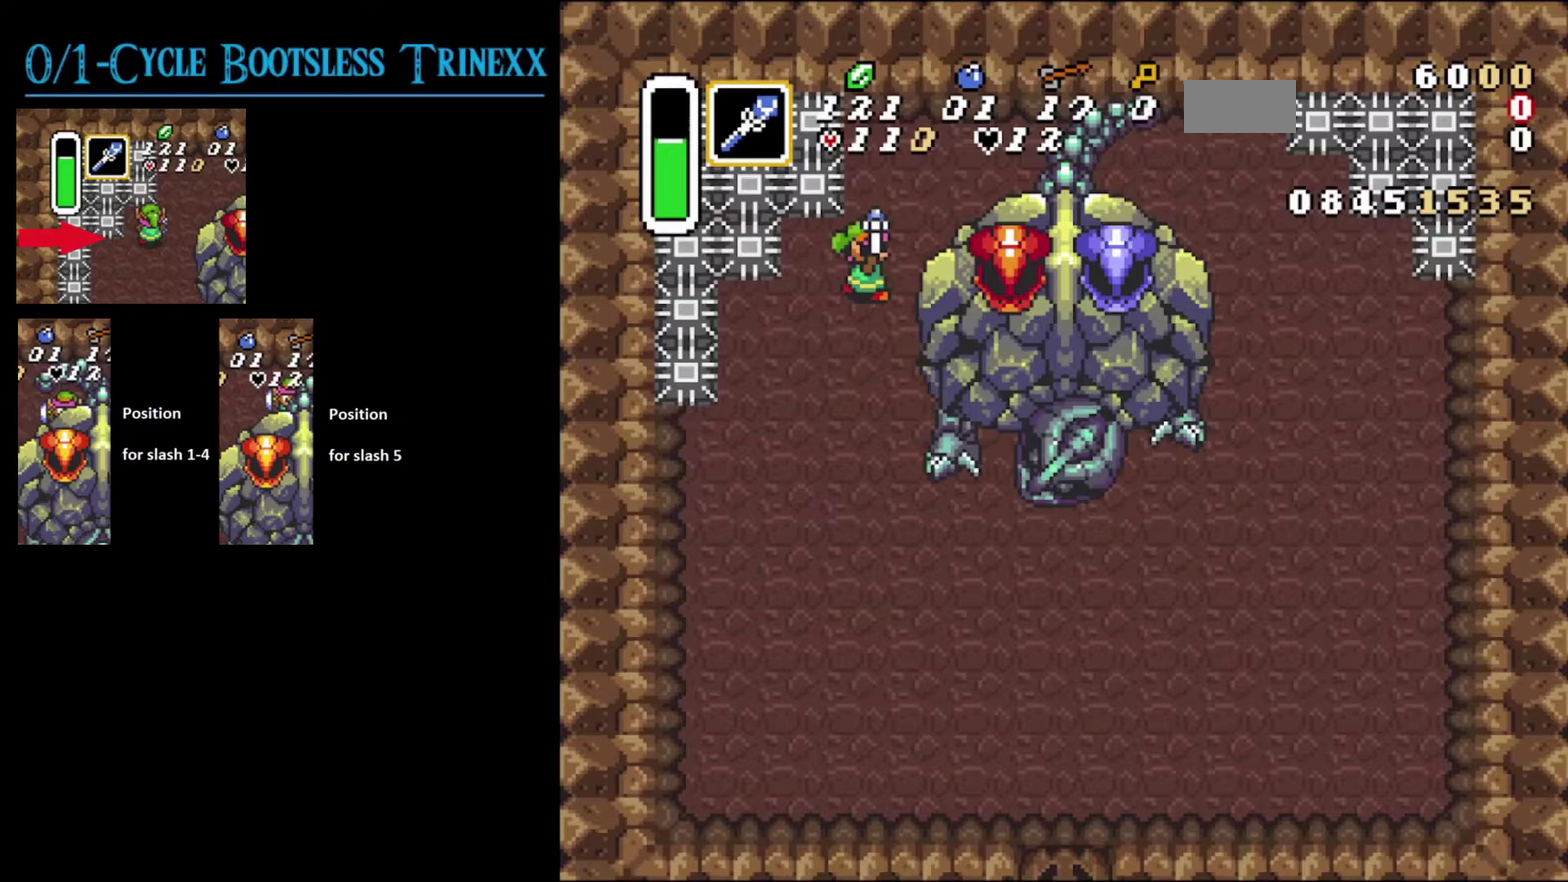
Gameplay with a controller (Nintendo layout); each line is a JSON object with the inputs held at the frame after it (dt_ms = milliseconds from this image to that frame). "events" lists button and stick changes between this image and that frame as [ms after this image, input, new state], when the widget could be followed in between. Not read: L3 R3.
{"dt_ms": 500, "buttons": ["Y", "DPAD_RIGHT"], "events": []}
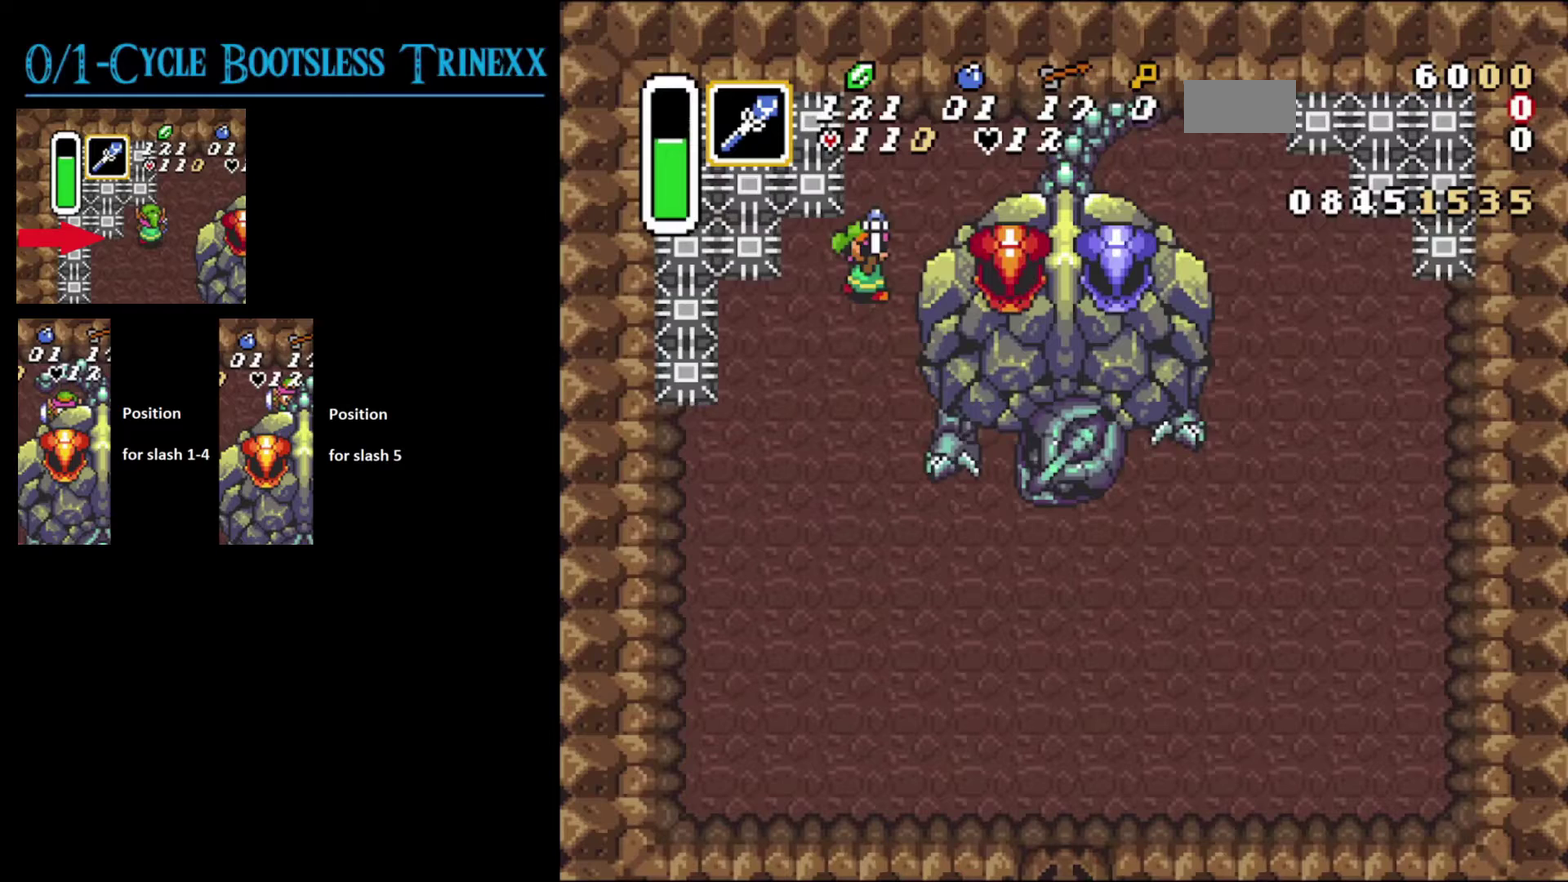
{"dt_ms": 500, "buttons": ["Y", "DPAD_RIGHT"], "events": []}
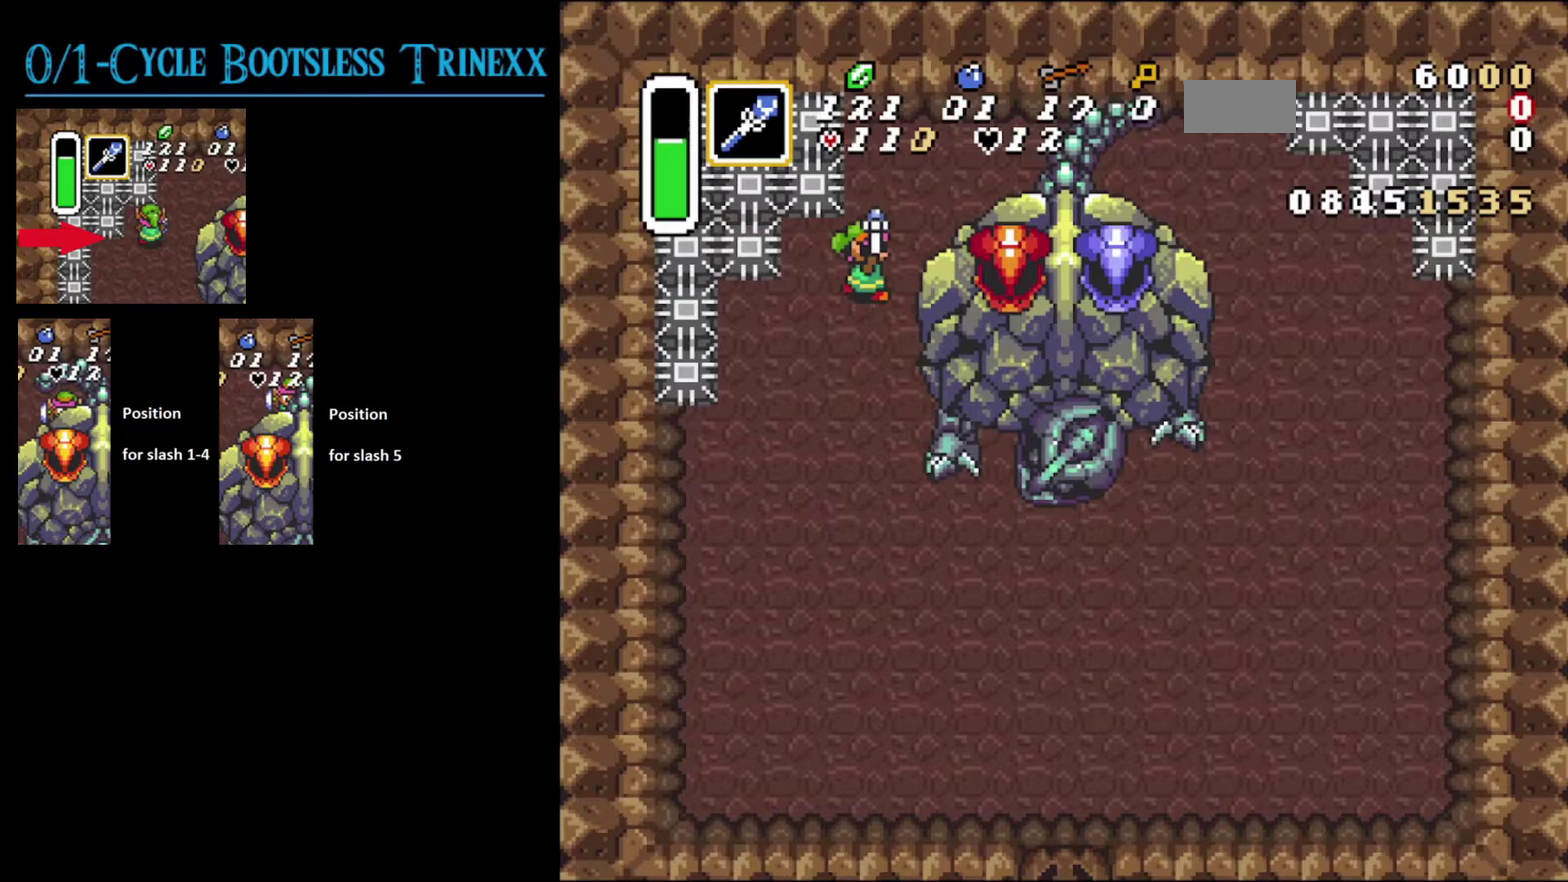
{"dt_ms": 500, "buttons": ["Y", "DPAD_RIGHT"], "events": []}
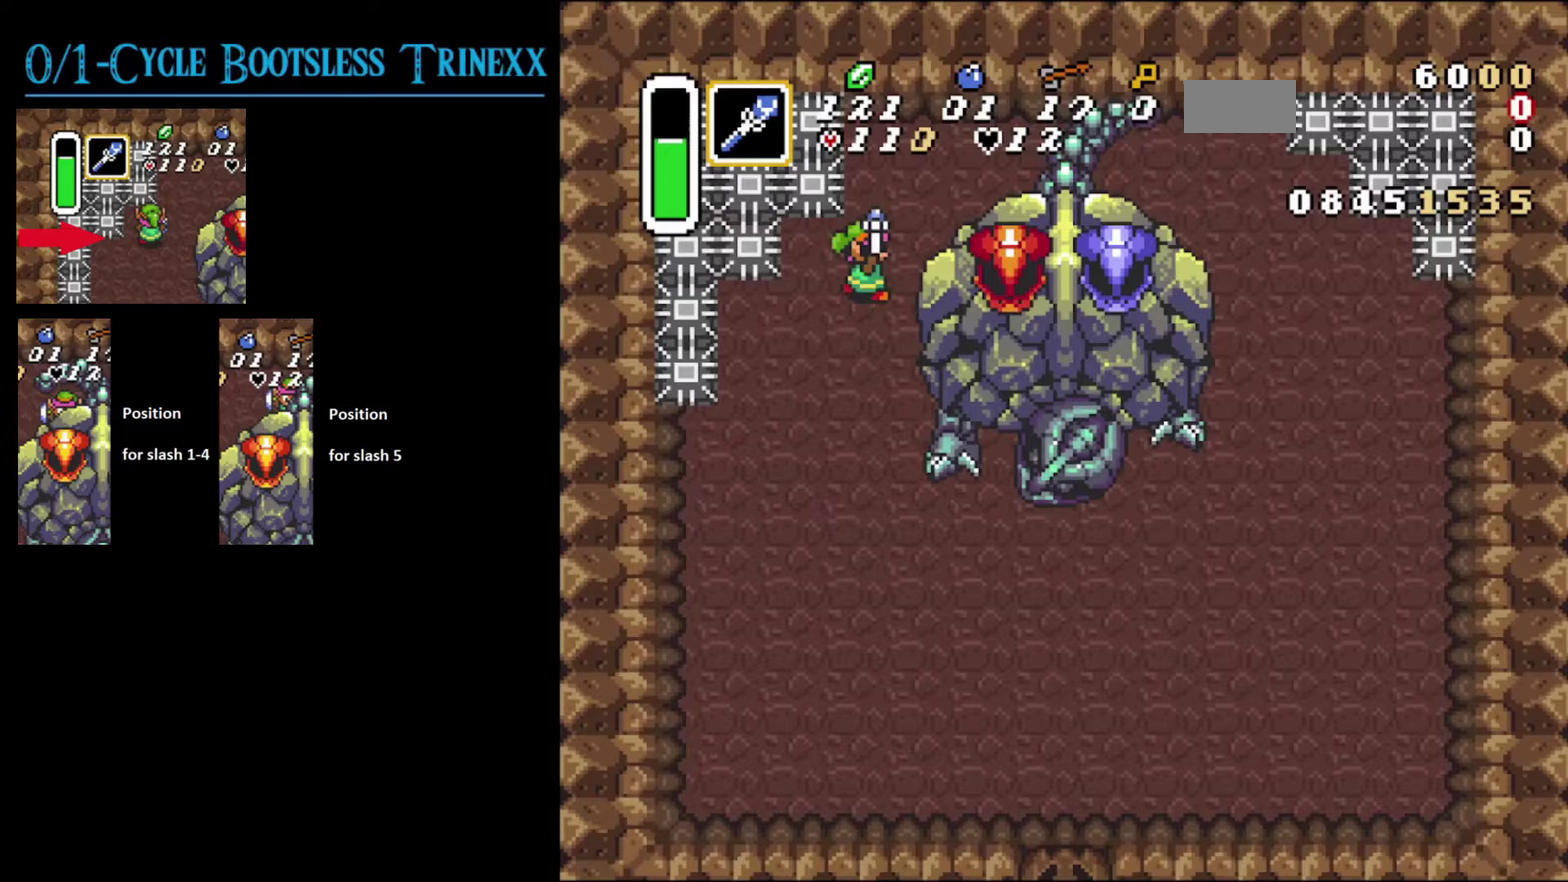
{"dt_ms": 500, "buttons": ["Y", "DPAD_RIGHT"], "events": []}
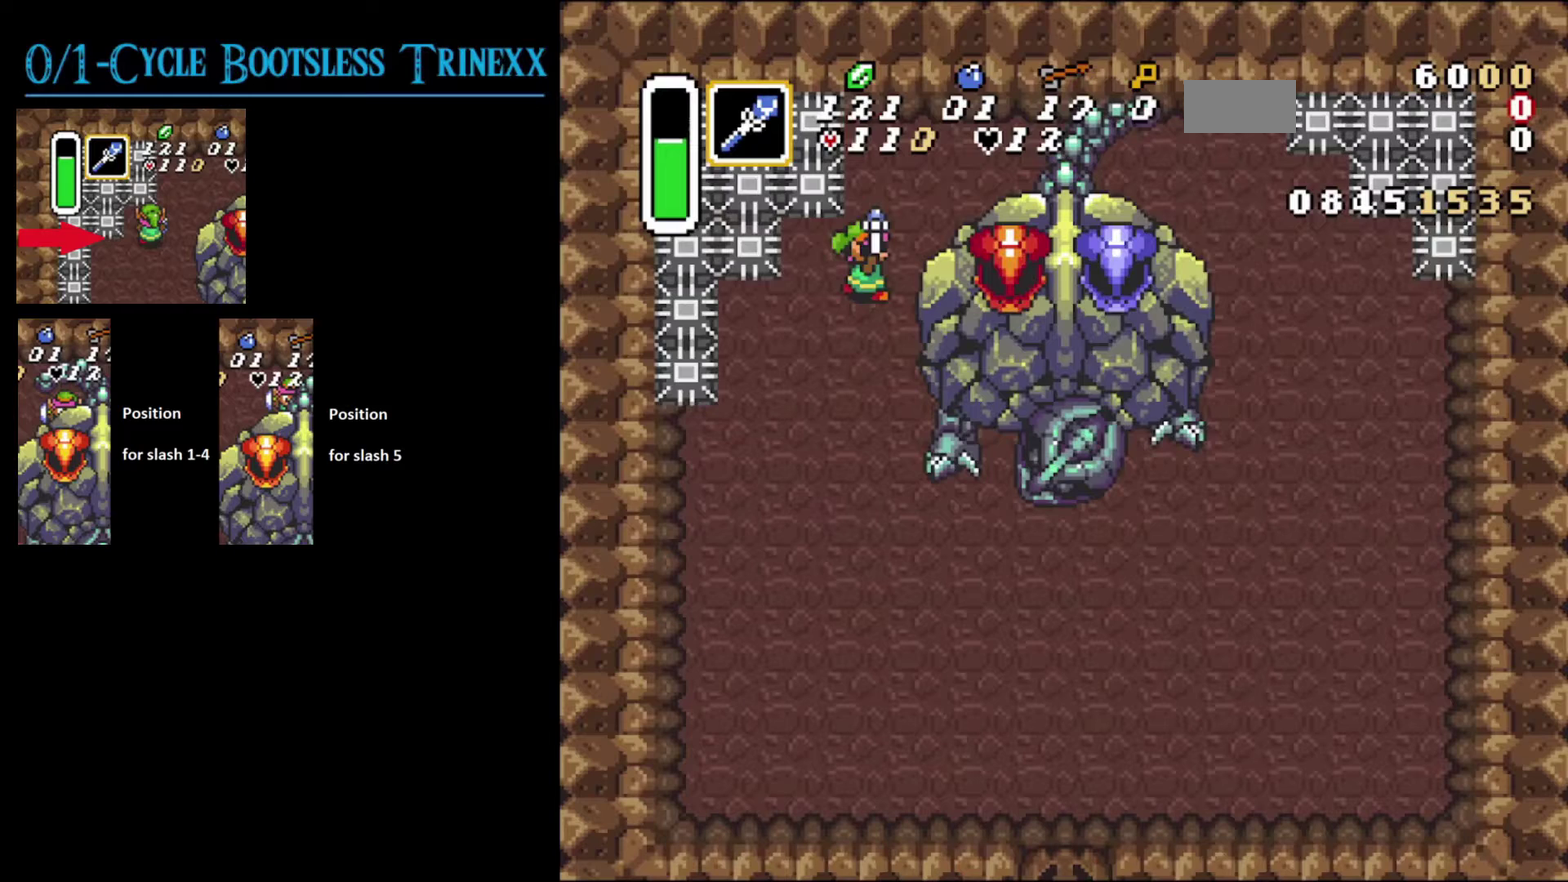
{"dt_ms": 500, "buttons": ["Y", "DPAD_RIGHT"], "events": []}
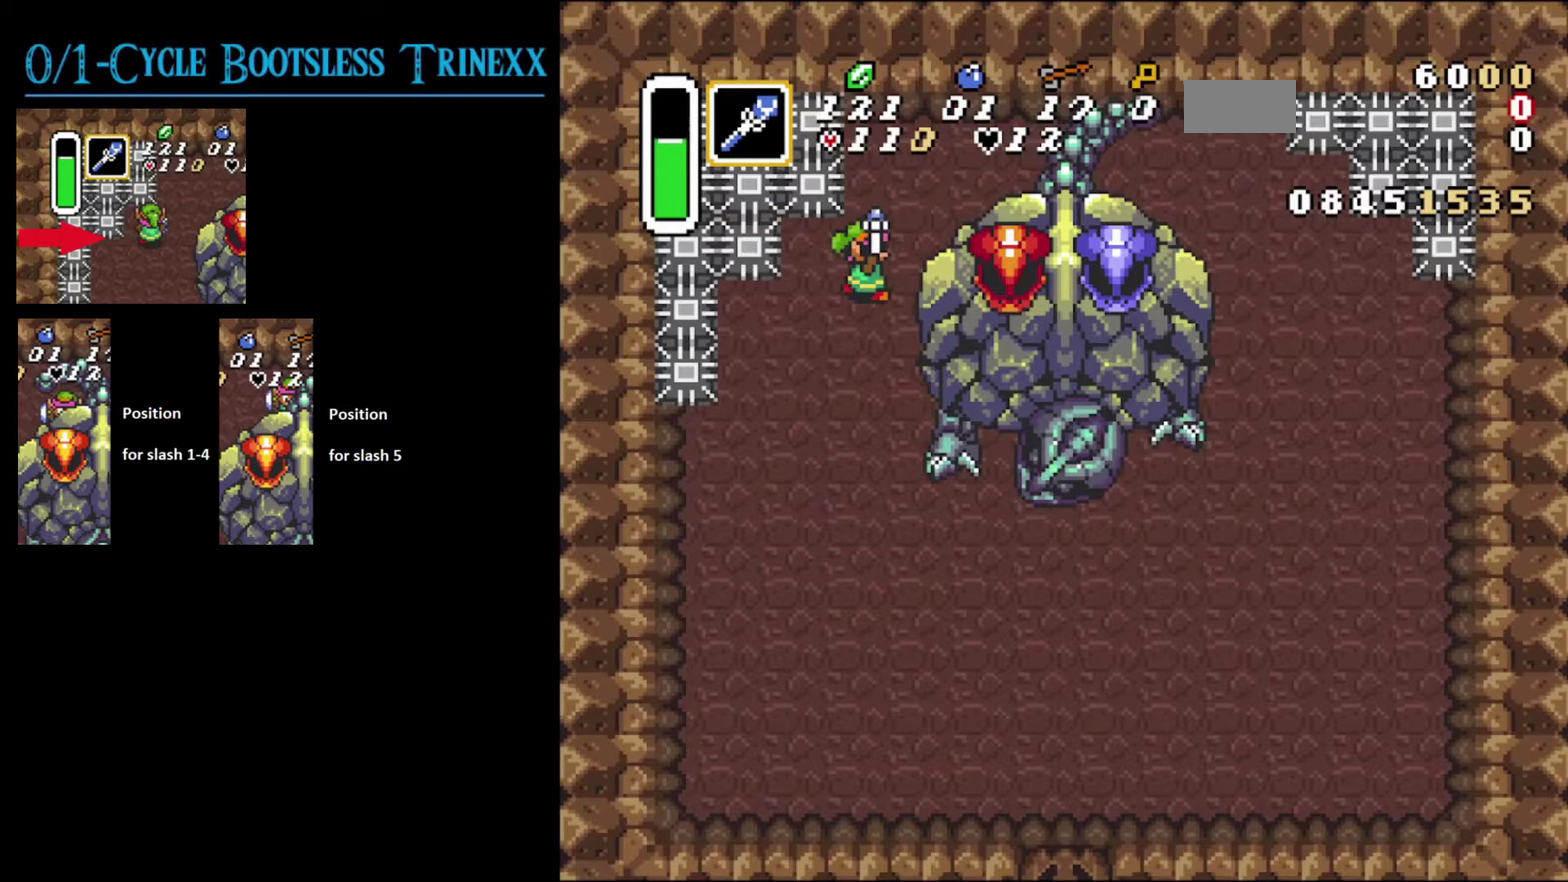
{"dt_ms": 500, "buttons": ["Y", "DPAD_RIGHT"], "events": []}
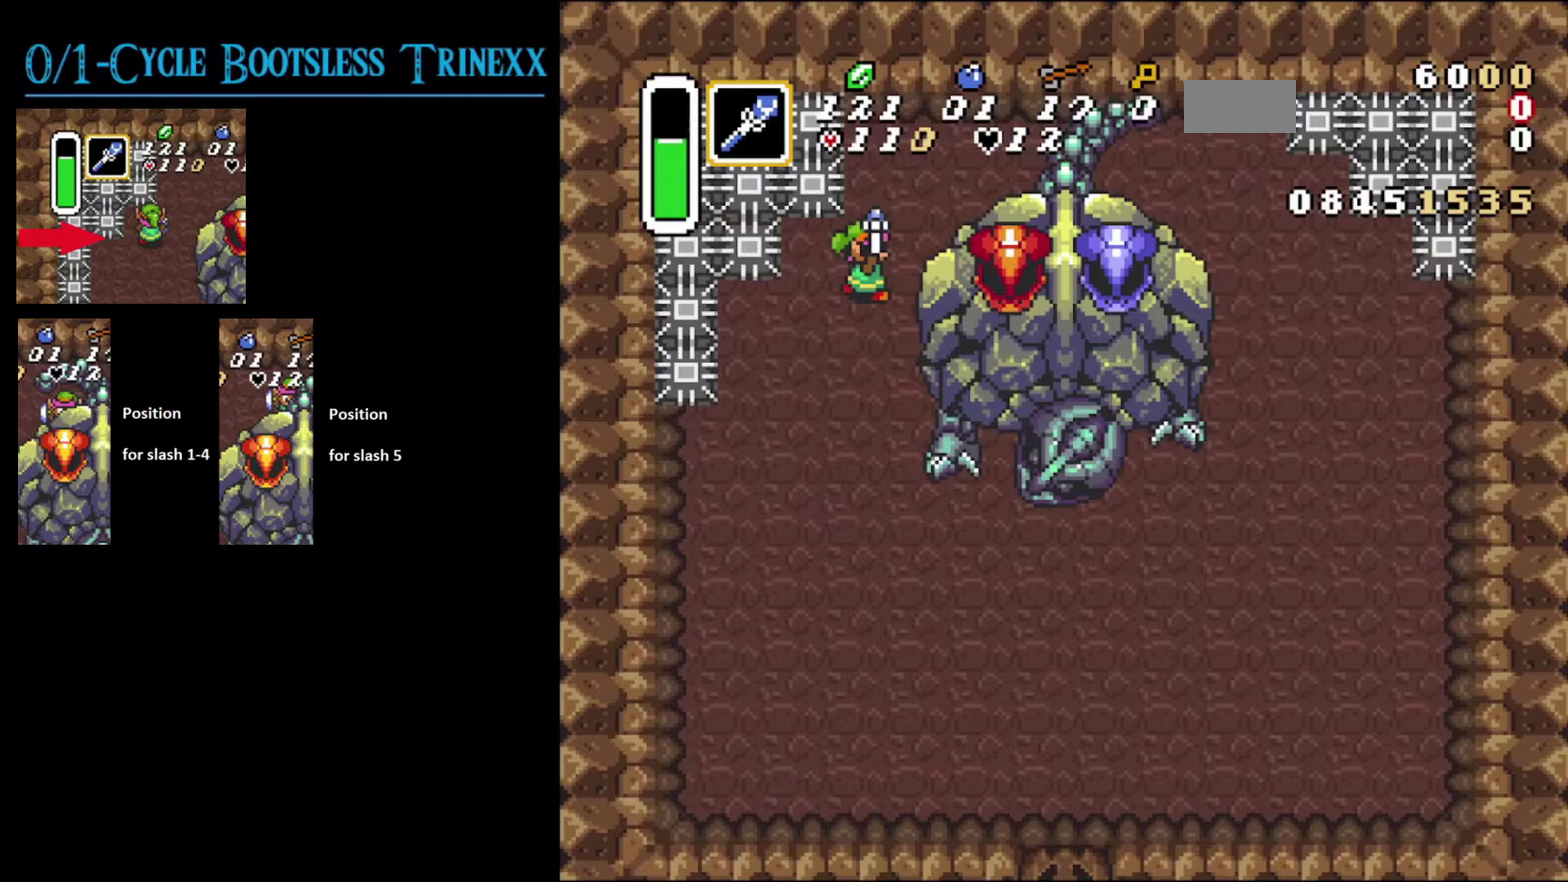
{"dt_ms": 500, "buttons": ["Y", "DPAD_RIGHT"], "events": []}
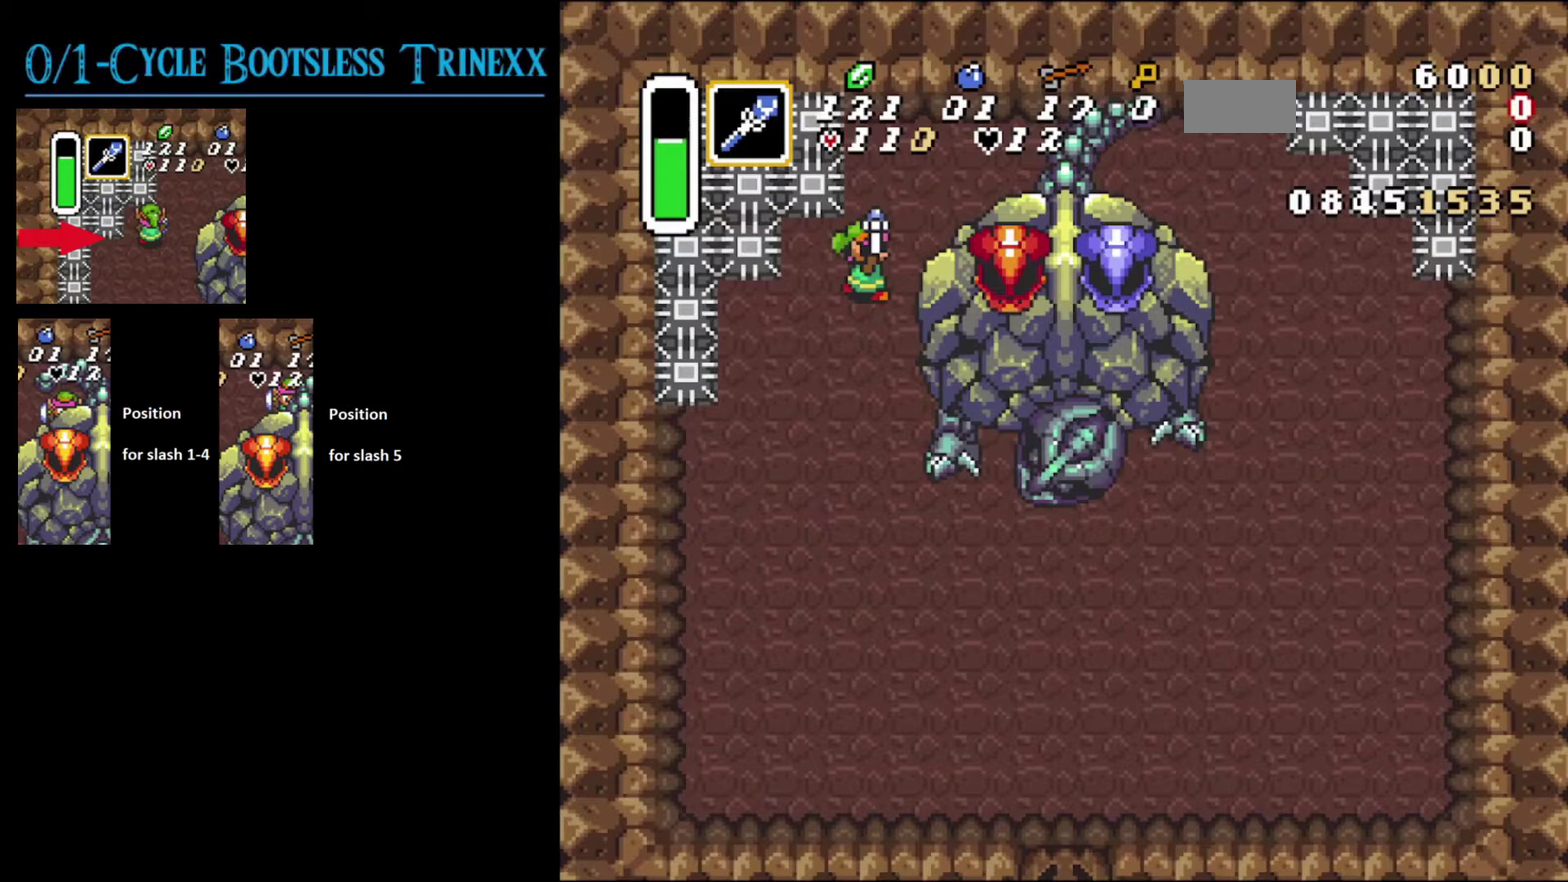
{"dt_ms": 500, "buttons": ["Y", "DPAD_RIGHT"], "events": []}
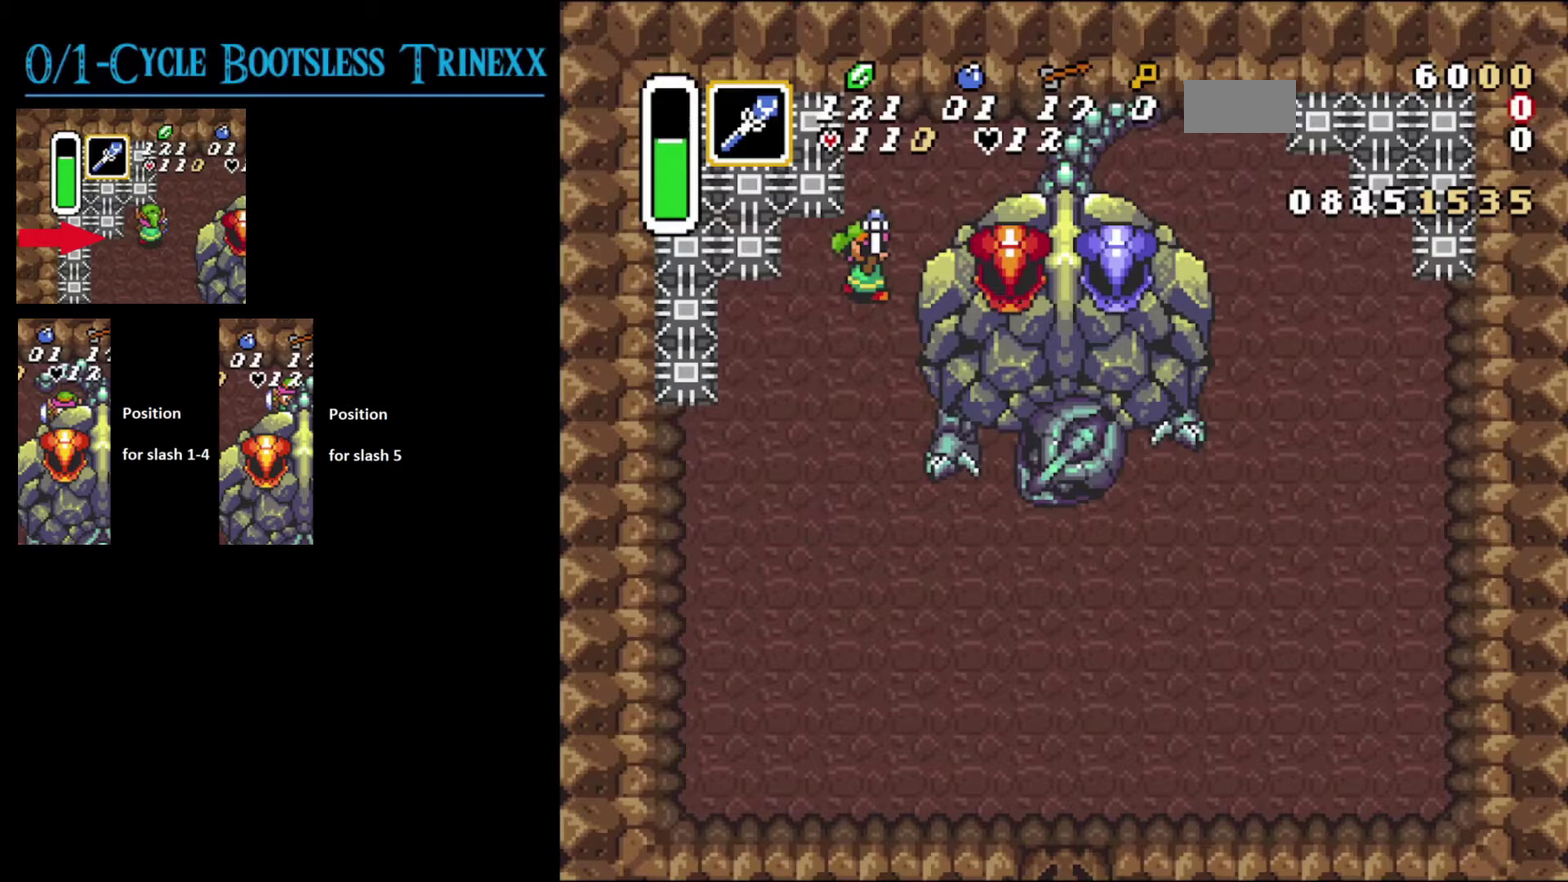
{"dt_ms": 500, "buttons": ["Y", "DPAD_RIGHT"], "events": []}
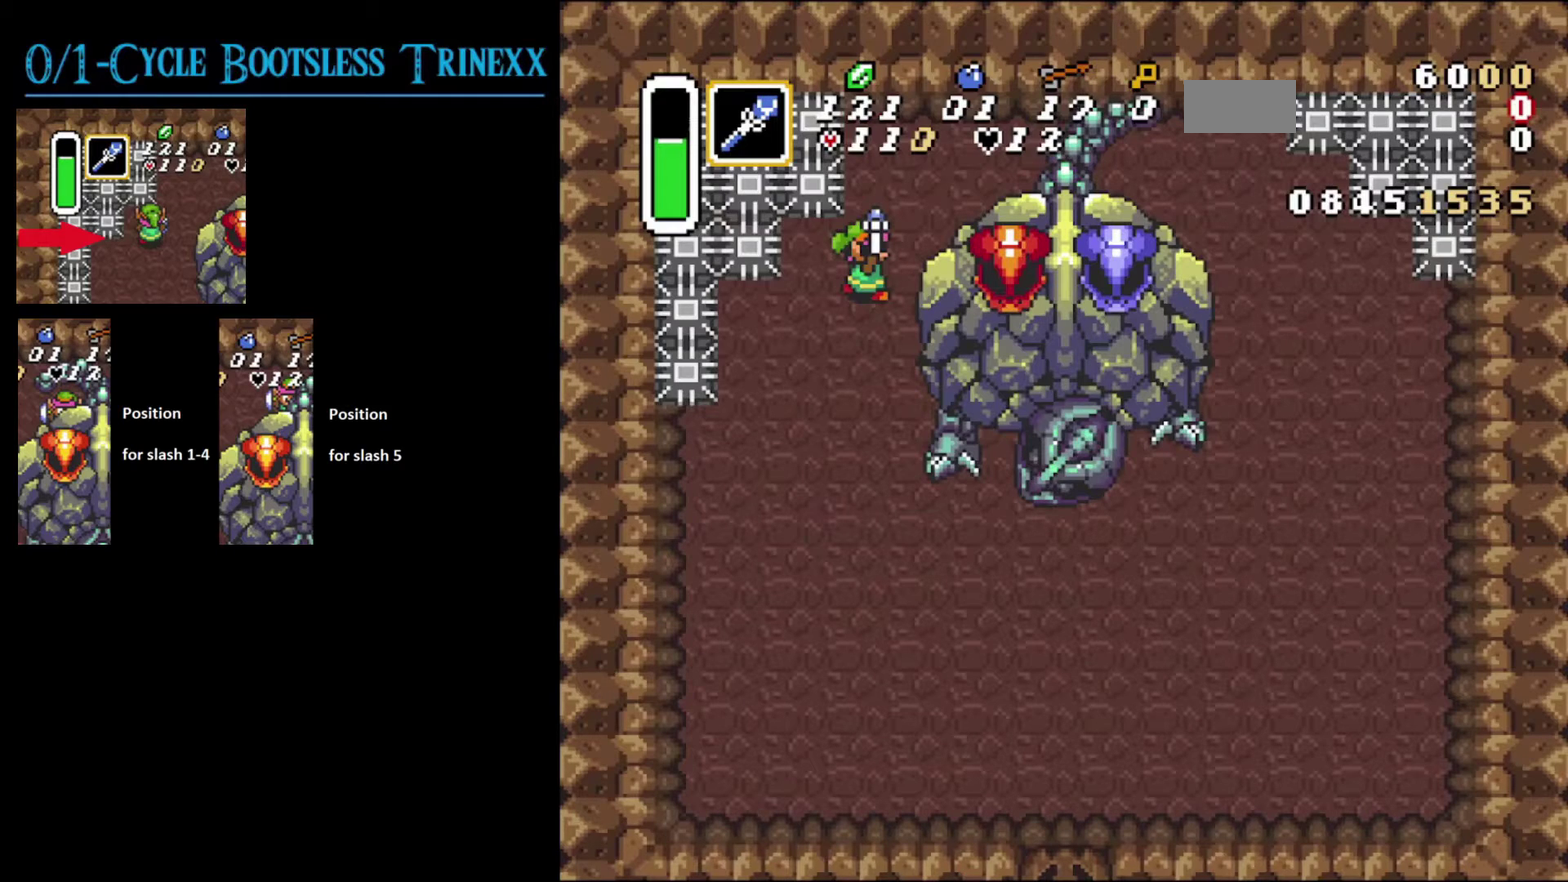
{"dt_ms": 500, "buttons": ["Y", "DPAD_RIGHT"], "events": []}
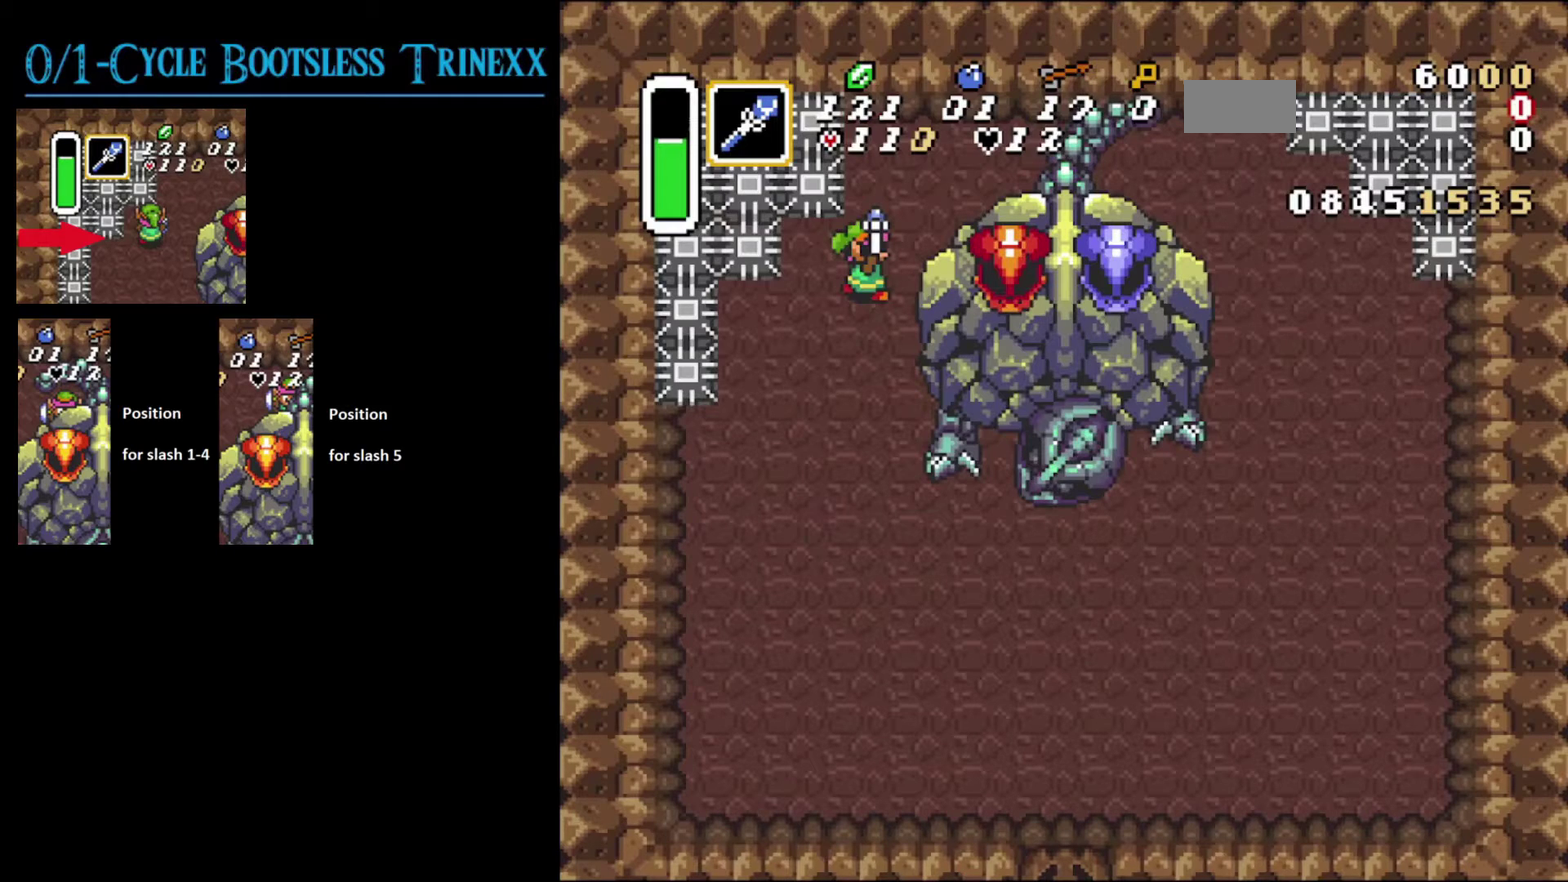
{"dt_ms": 500, "buttons": ["Y", "DPAD_RIGHT"], "events": []}
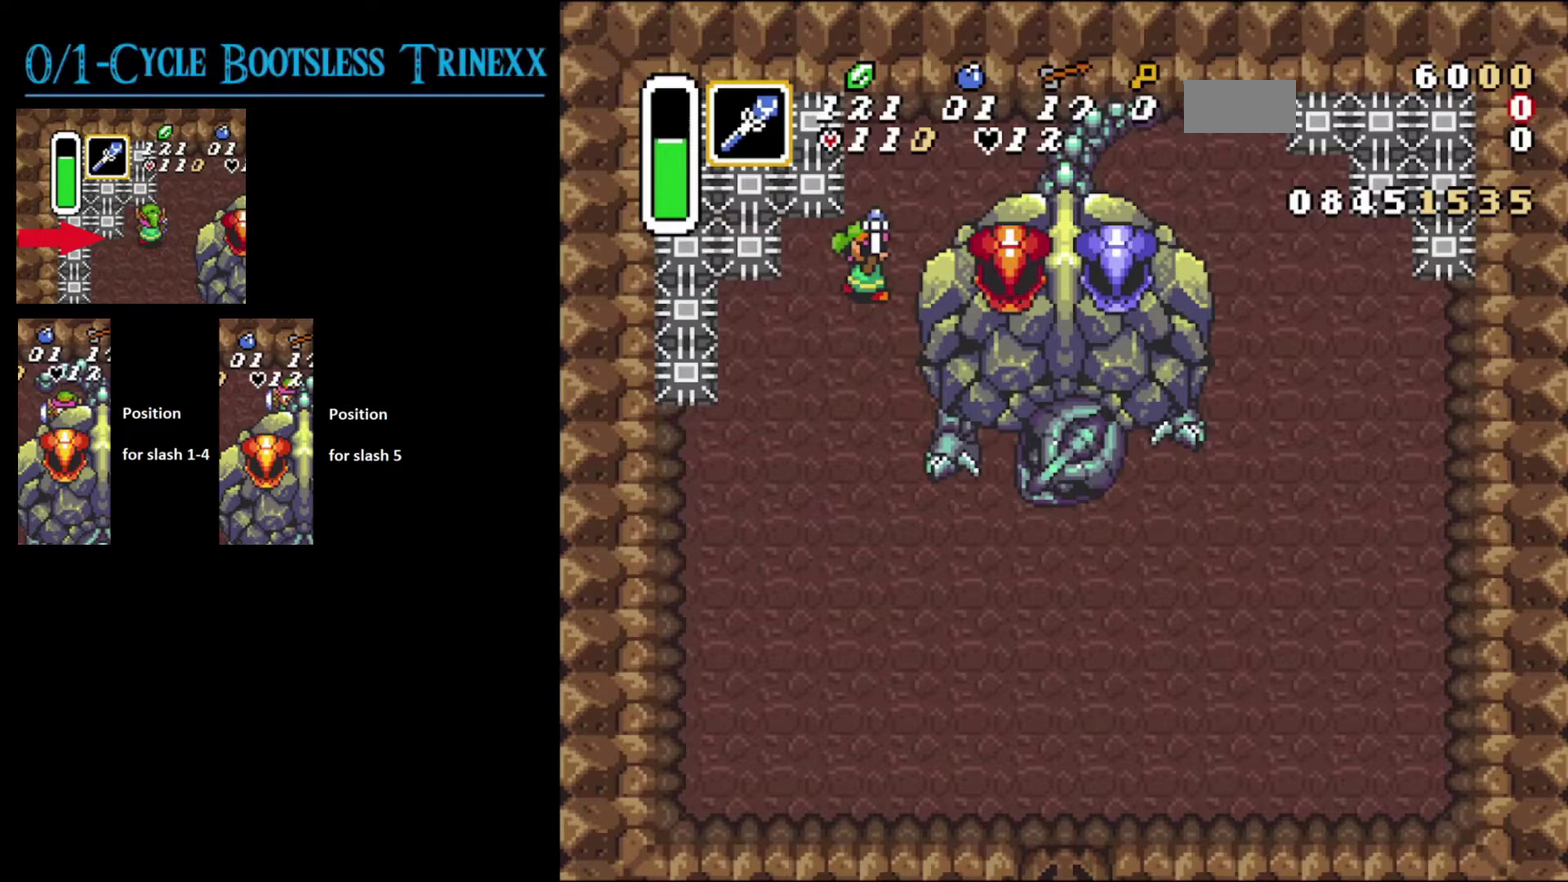
{"dt_ms": 500, "buttons": ["Y", "DPAD_RIGHT"], "events": []}
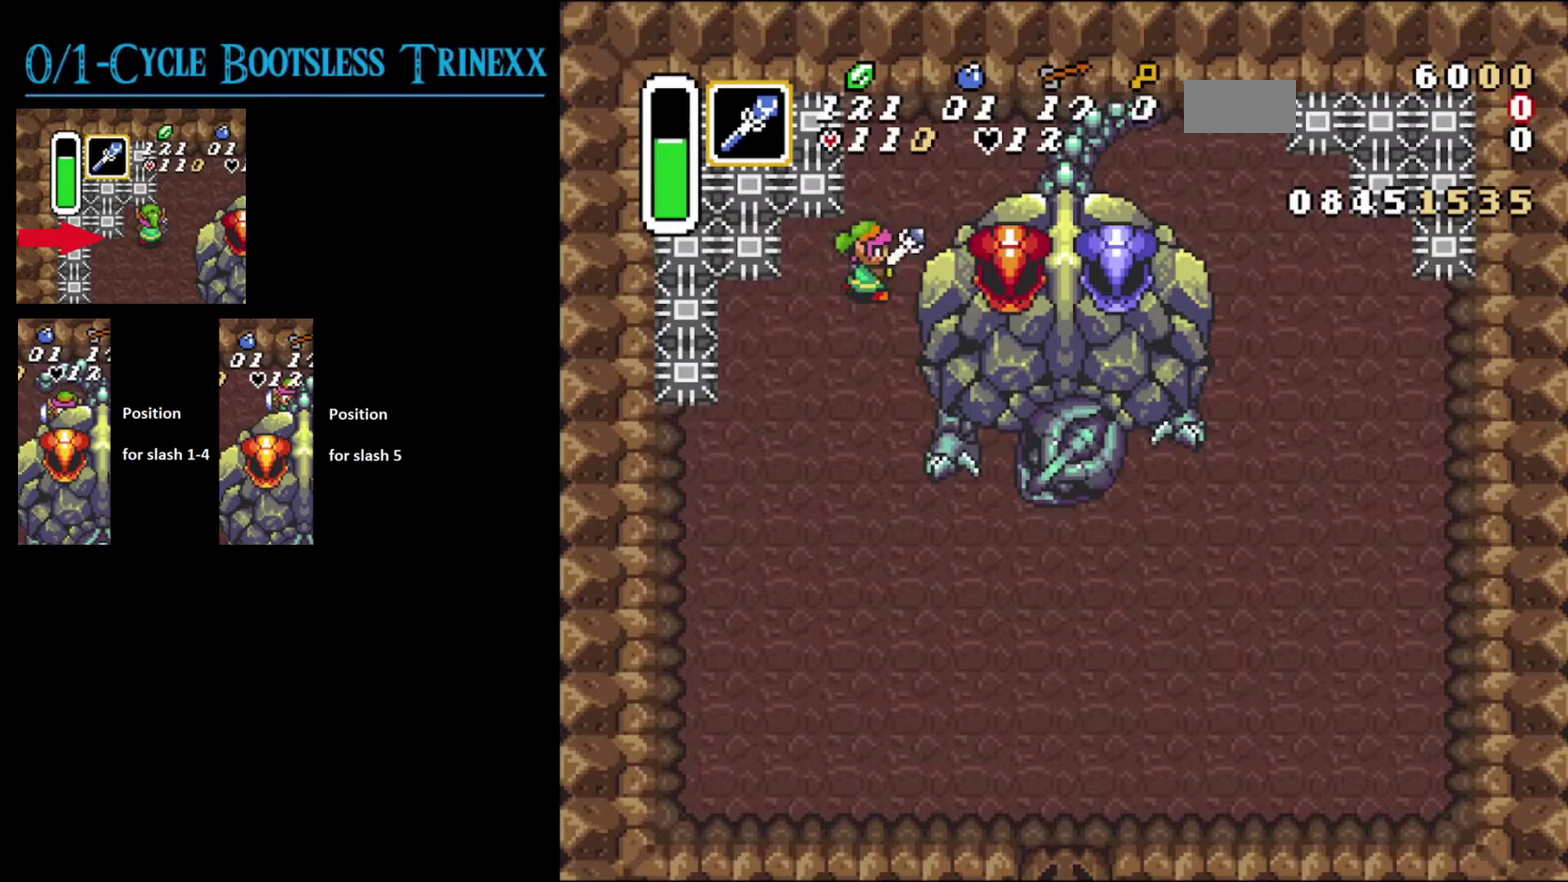
{"dt_ms": 600, "buttons": ["DPAD_RIGHT"], "events": [[67, "DPAD_UP", "down"], [134, "Y", "up"], [600, "DPAD_UP", "up"]]}
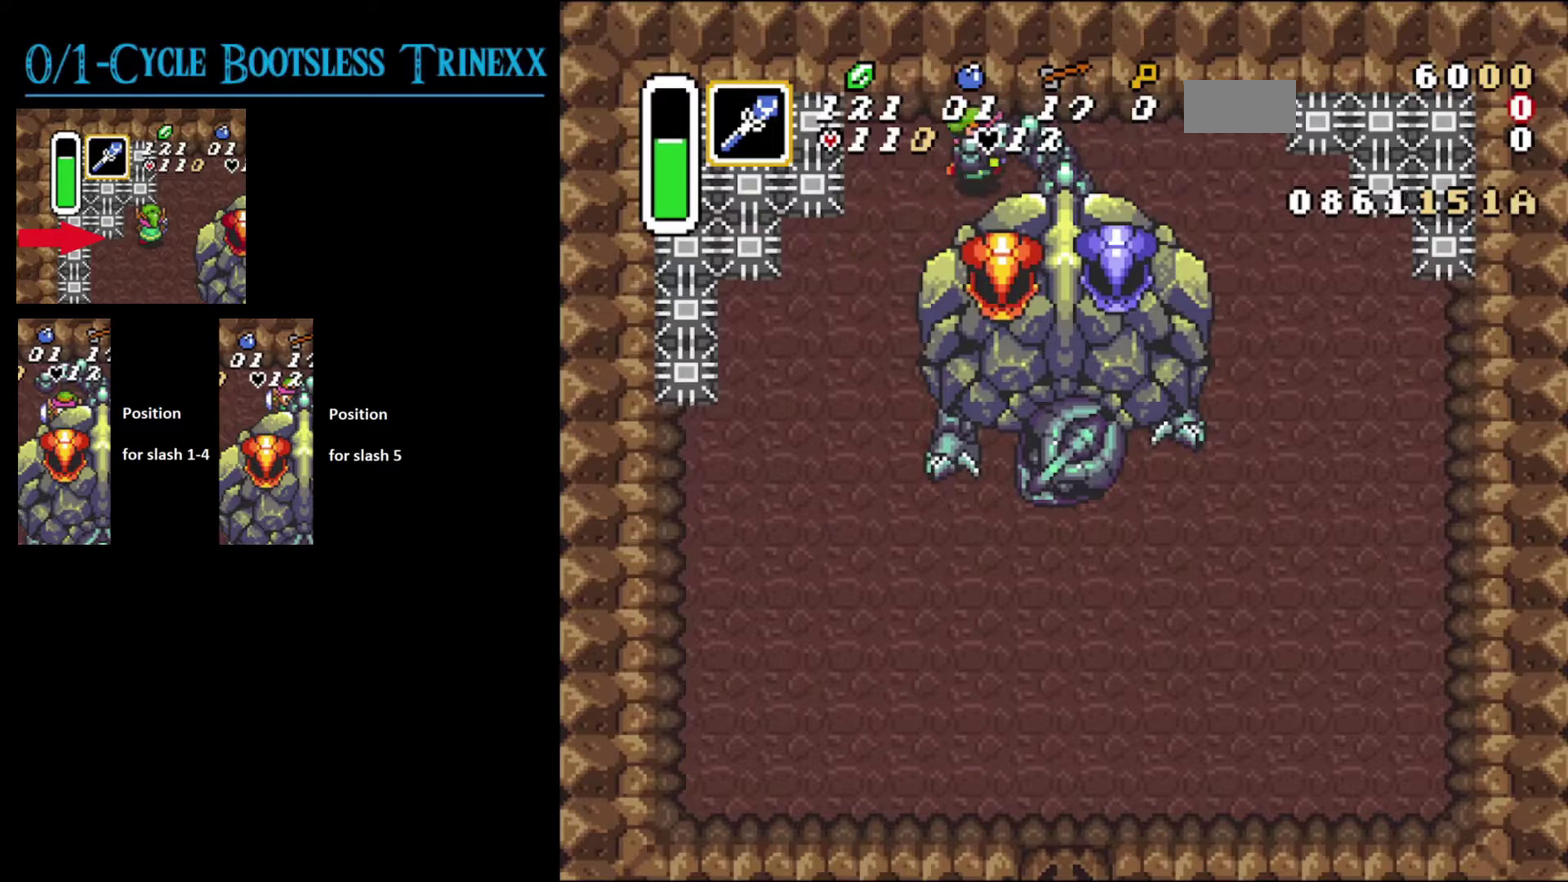
{"dt_ms": 200, "buttons": ["B", "DPAD_DOWN"], "events": [[50, "DPAD_DOWN", "down"], [84, "DPAD_RIGHT", "up"], [134, "B", "down"]]}
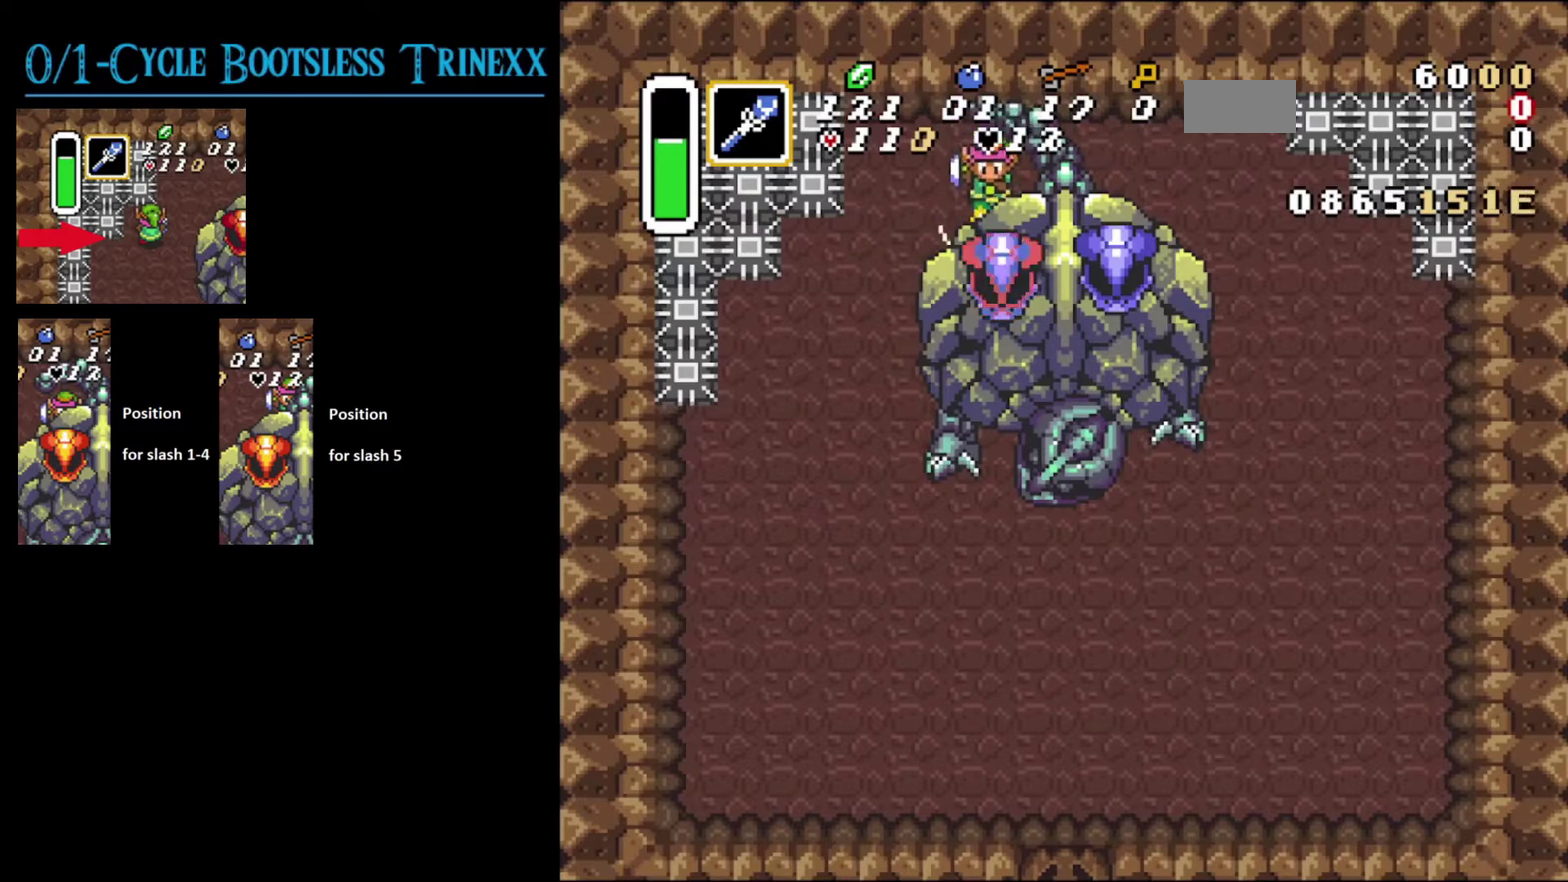
{"dt_ms": 400, "buttons": ["DPAD_DOWN"], "events": [[117, "B", "up"], [117, "DPAD_RIGHT", "down"], [384, "DPAD_RIGHT", "up"]]}
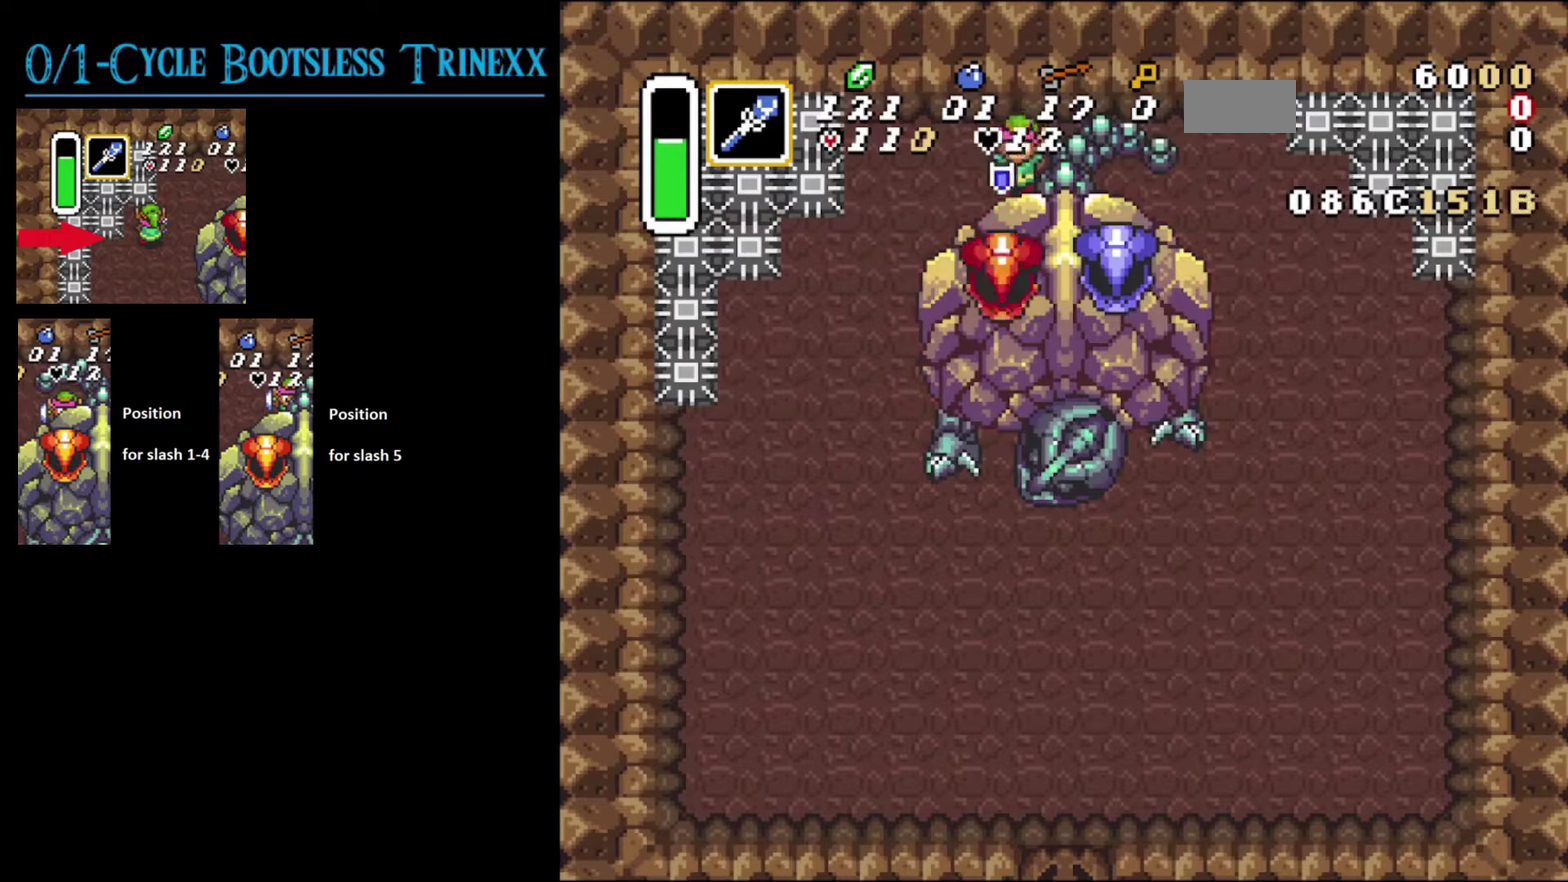
{"dt_ms": 300, "buttons": ["DPAD_DOWN"], "events": [[100, "B", "down"], [284, "B", "up"]]}
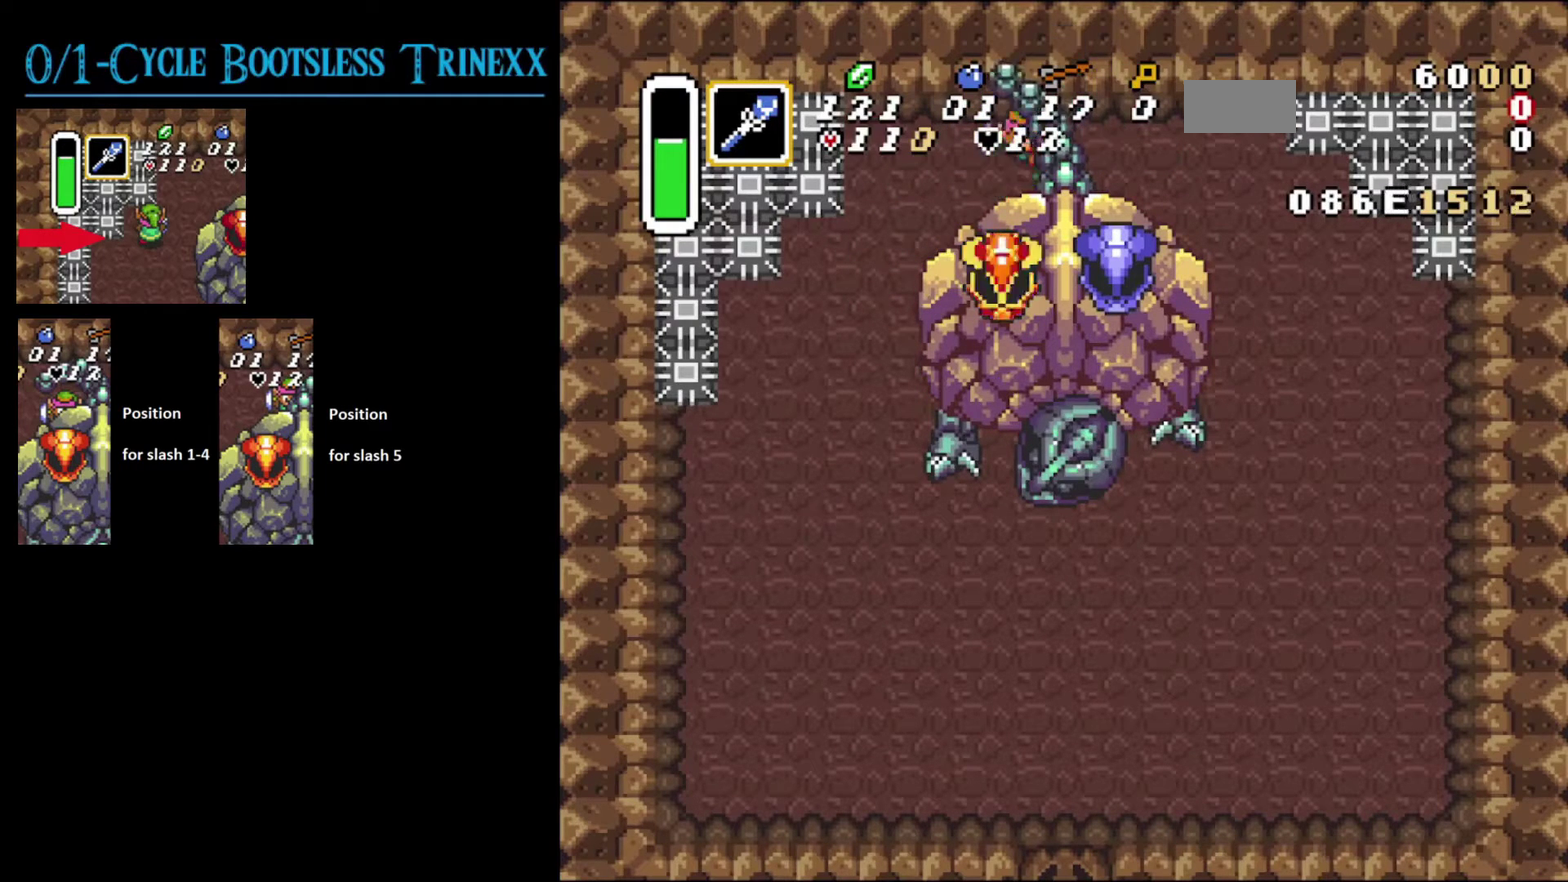
{"dt_ms": 300, "buttons": ["DPAD_DOWN"], "events": [[117, "L1", "down"], [217, "L1", "up"]]}
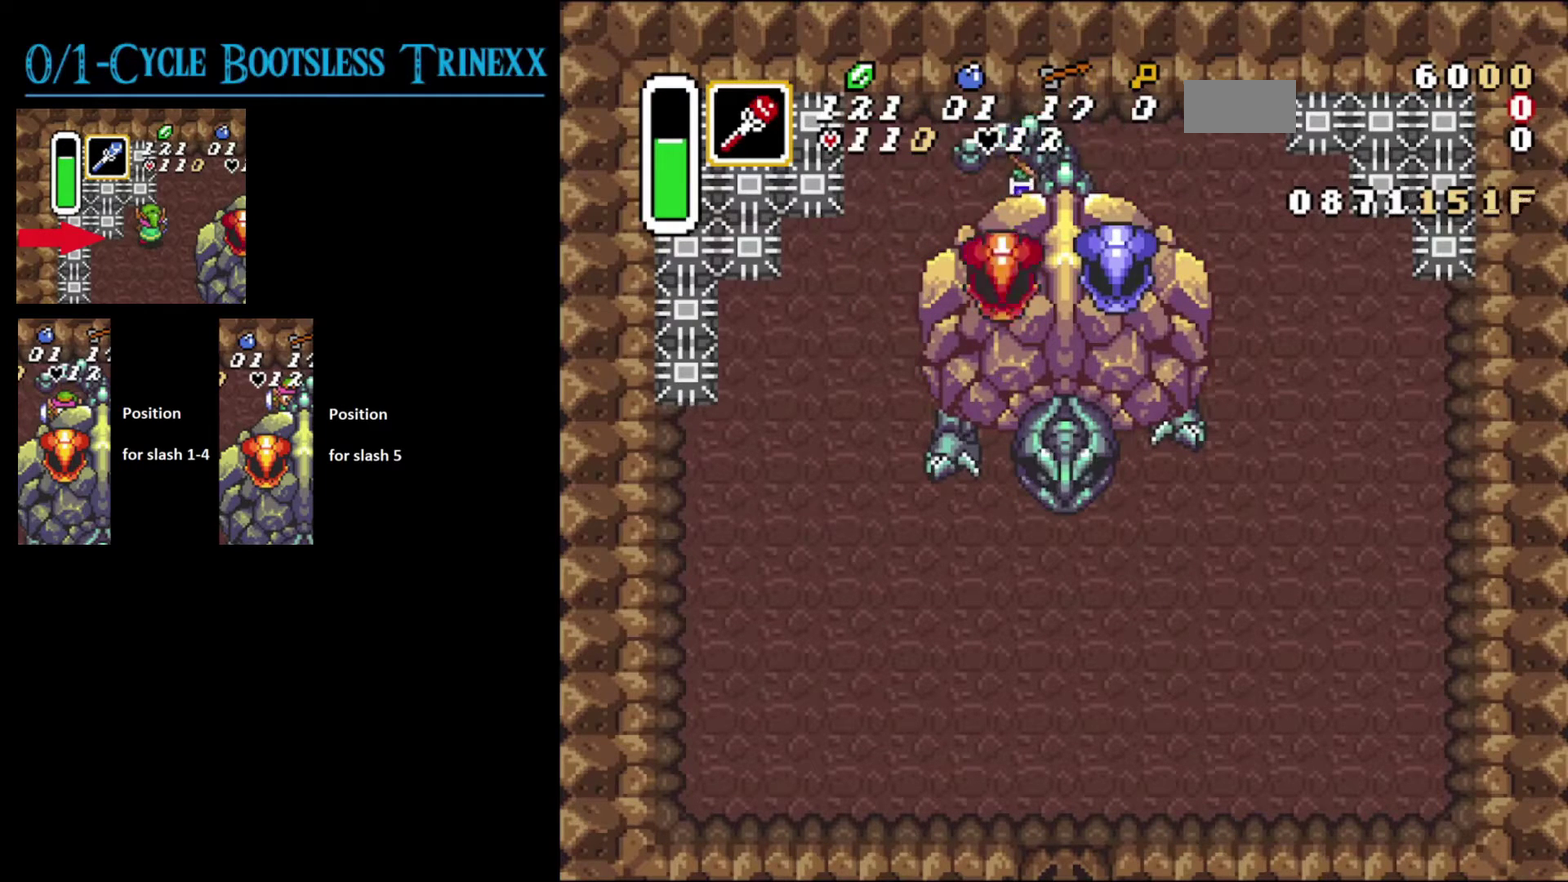
{"dt_ms": 200, "buttons": ["B", "DPAD_DOWN", "DPAD_RIGHT"], "events": [[84, "B", "down"], [184, "DPAD_RIGHT", "down"]]}
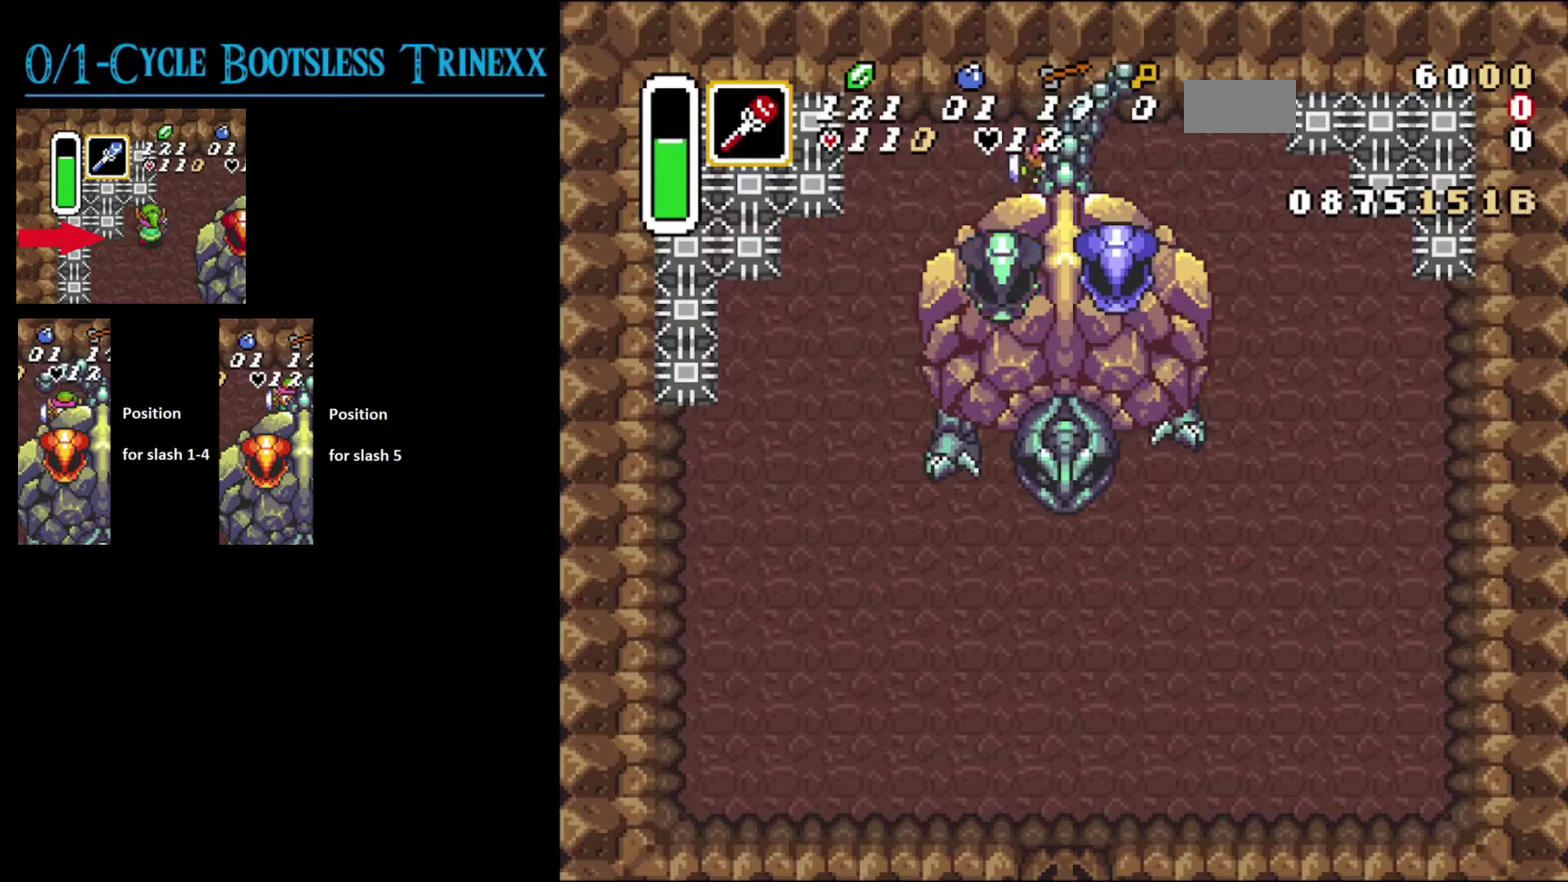
{"dt_ms": 500, "buttons": ["Y", "DPAD_DOWN", "DPAD_RIGHT"], "events": [[67, "B", "up"], [400, "Y", "down"]]}
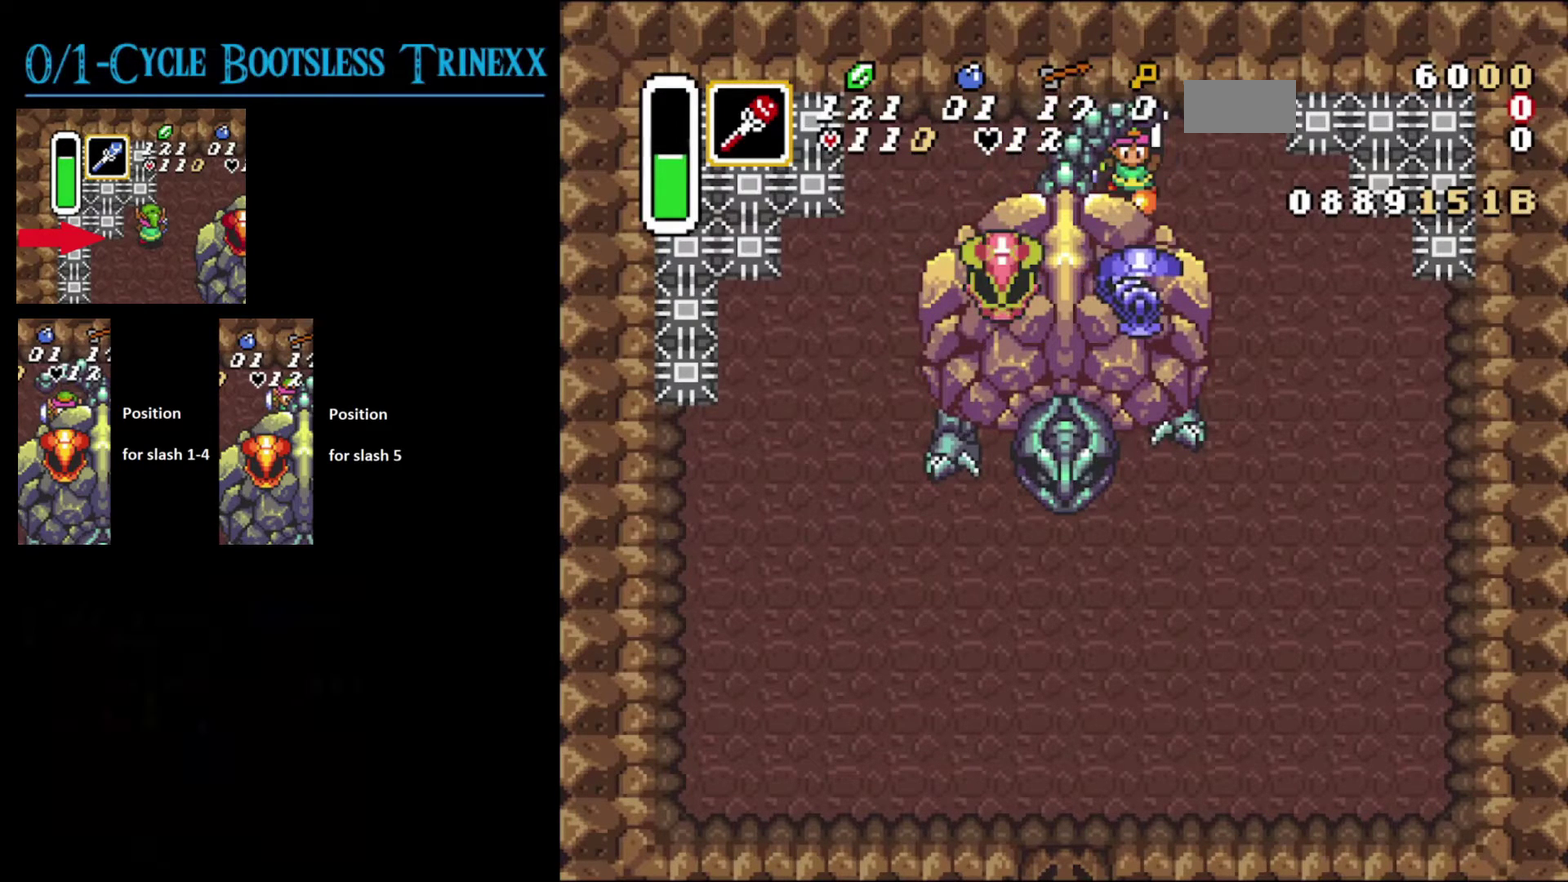
{"dt_ms": 500, "buttons": ["Y", "DPAD_DOWN", "DPAD_RIGHT"], "events": []}
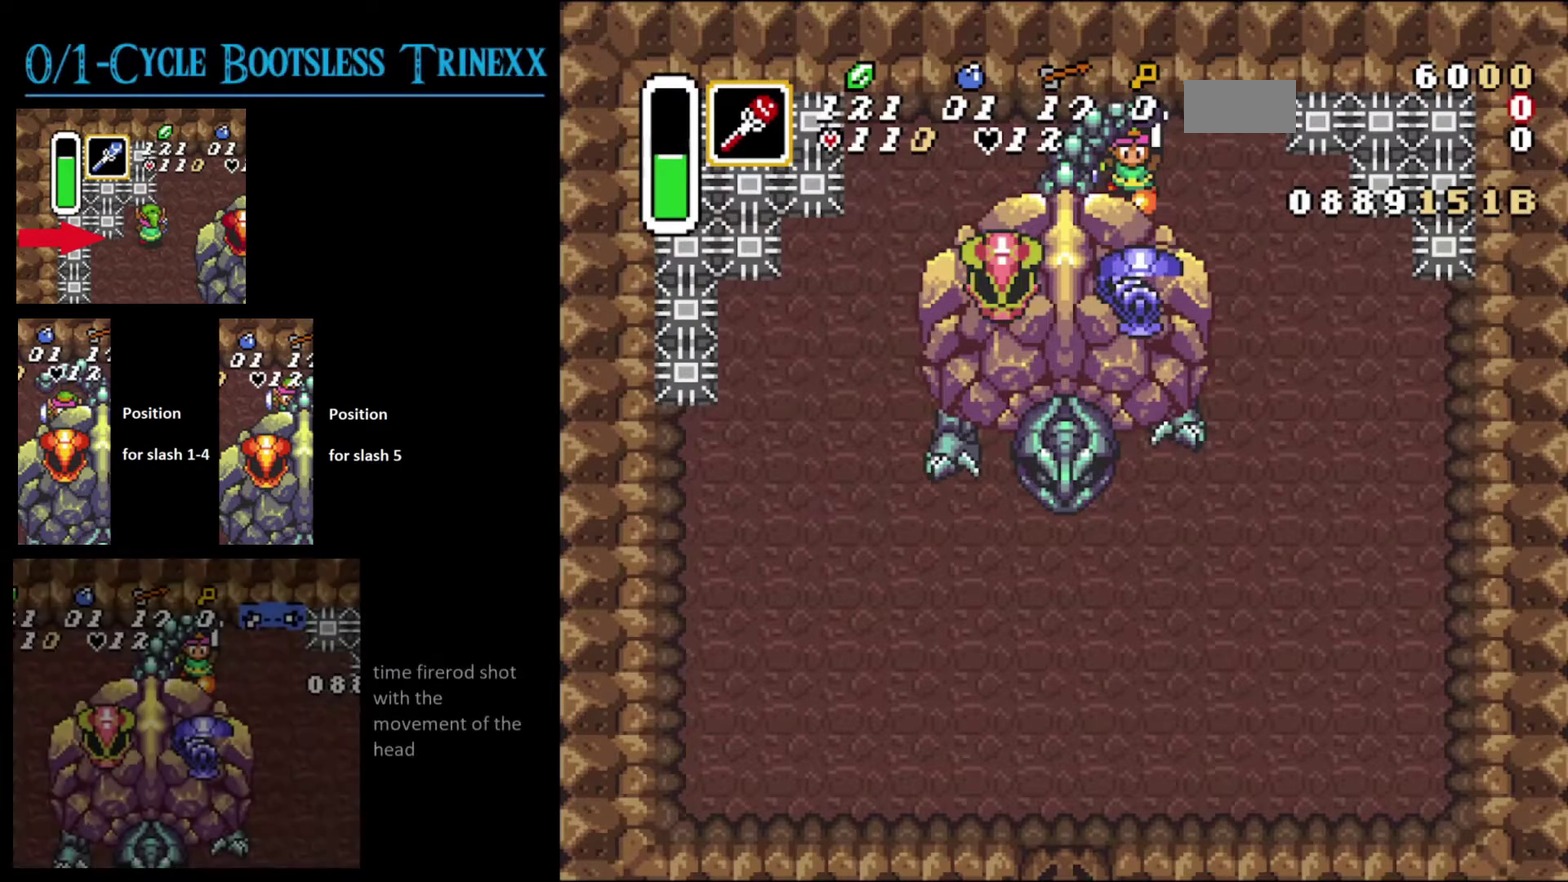
{"dt_ms": 500, "buttons": ["Y", "DPAD_DOWN", "DPAD_RIGHT"], "events": []}
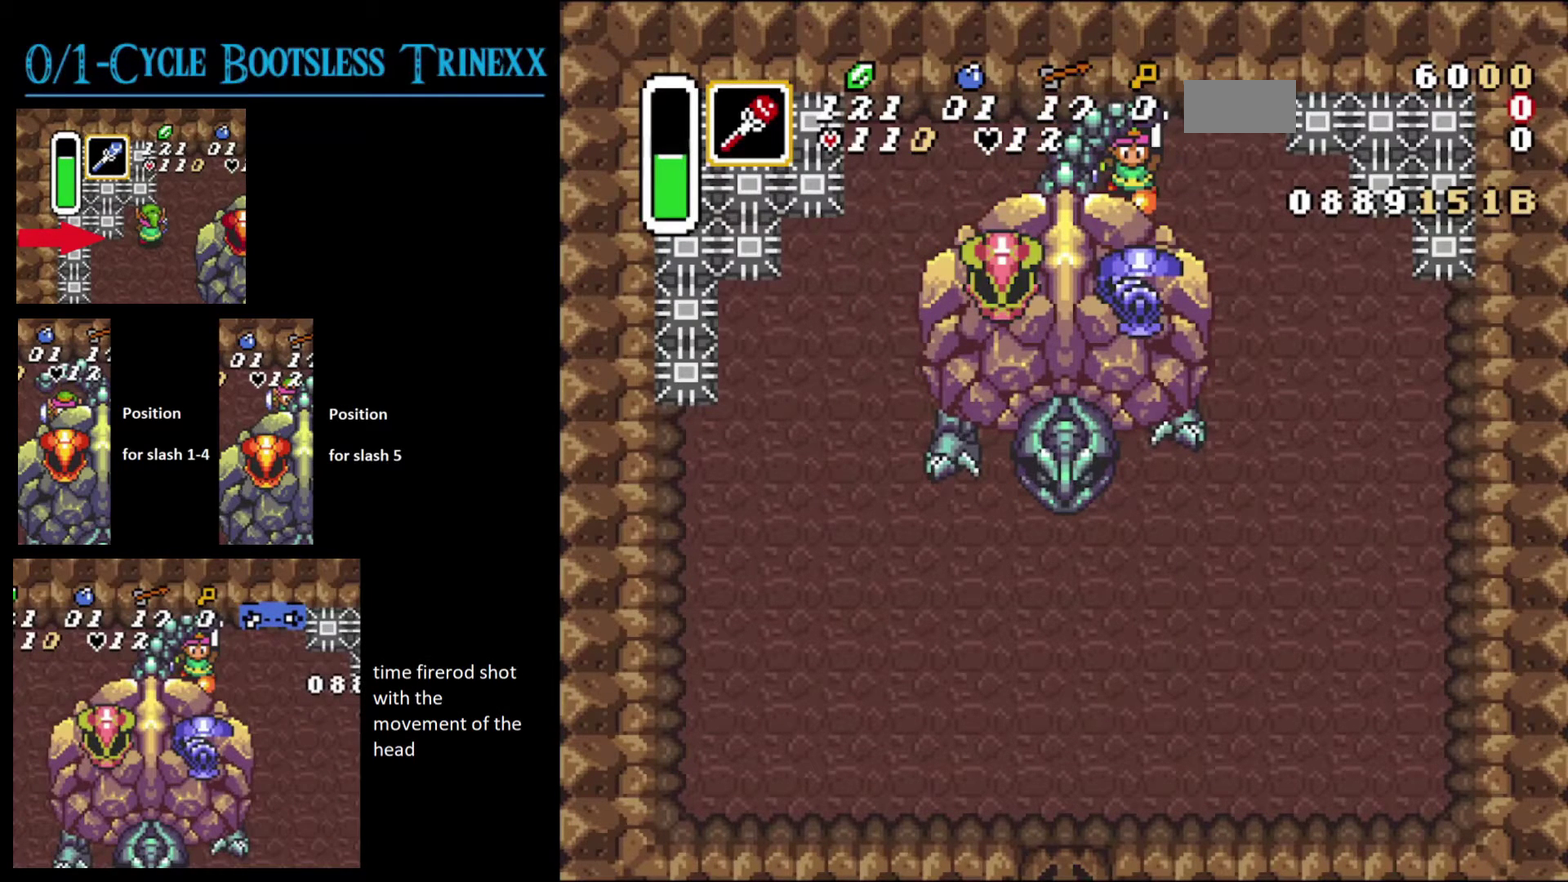
{"dt_ms": 500, "buttons": ["Y", "DPAD_DOWN", "DPAD_RIGHT"], "events": []}
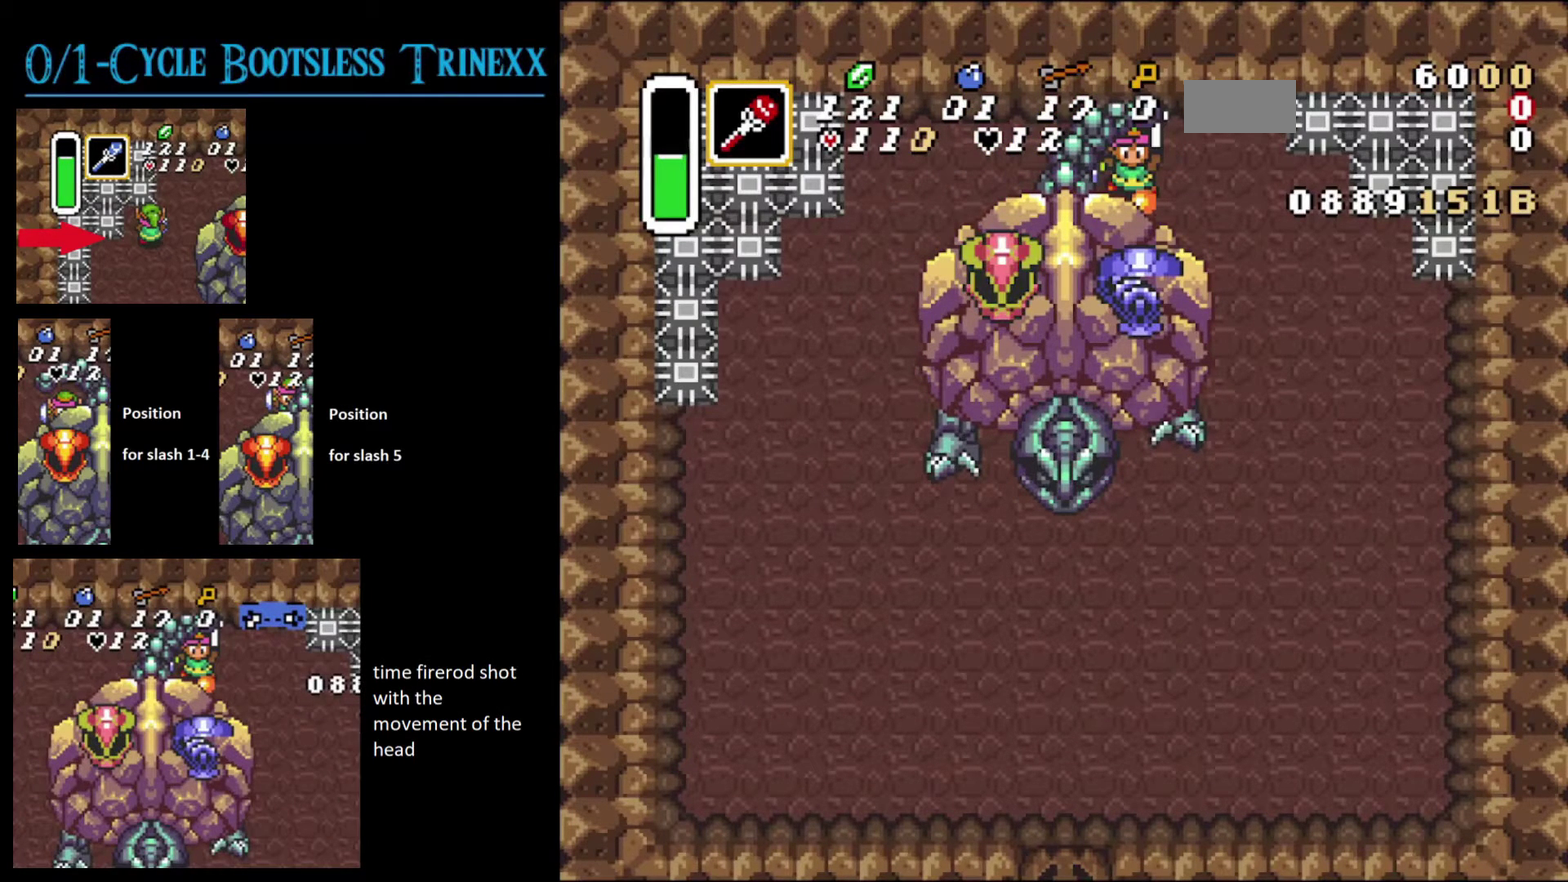
{"dt_ms": 500, "buttons": ["Y", "DPAD_DOWN", "DPAD_RIGHT"], "events": []}
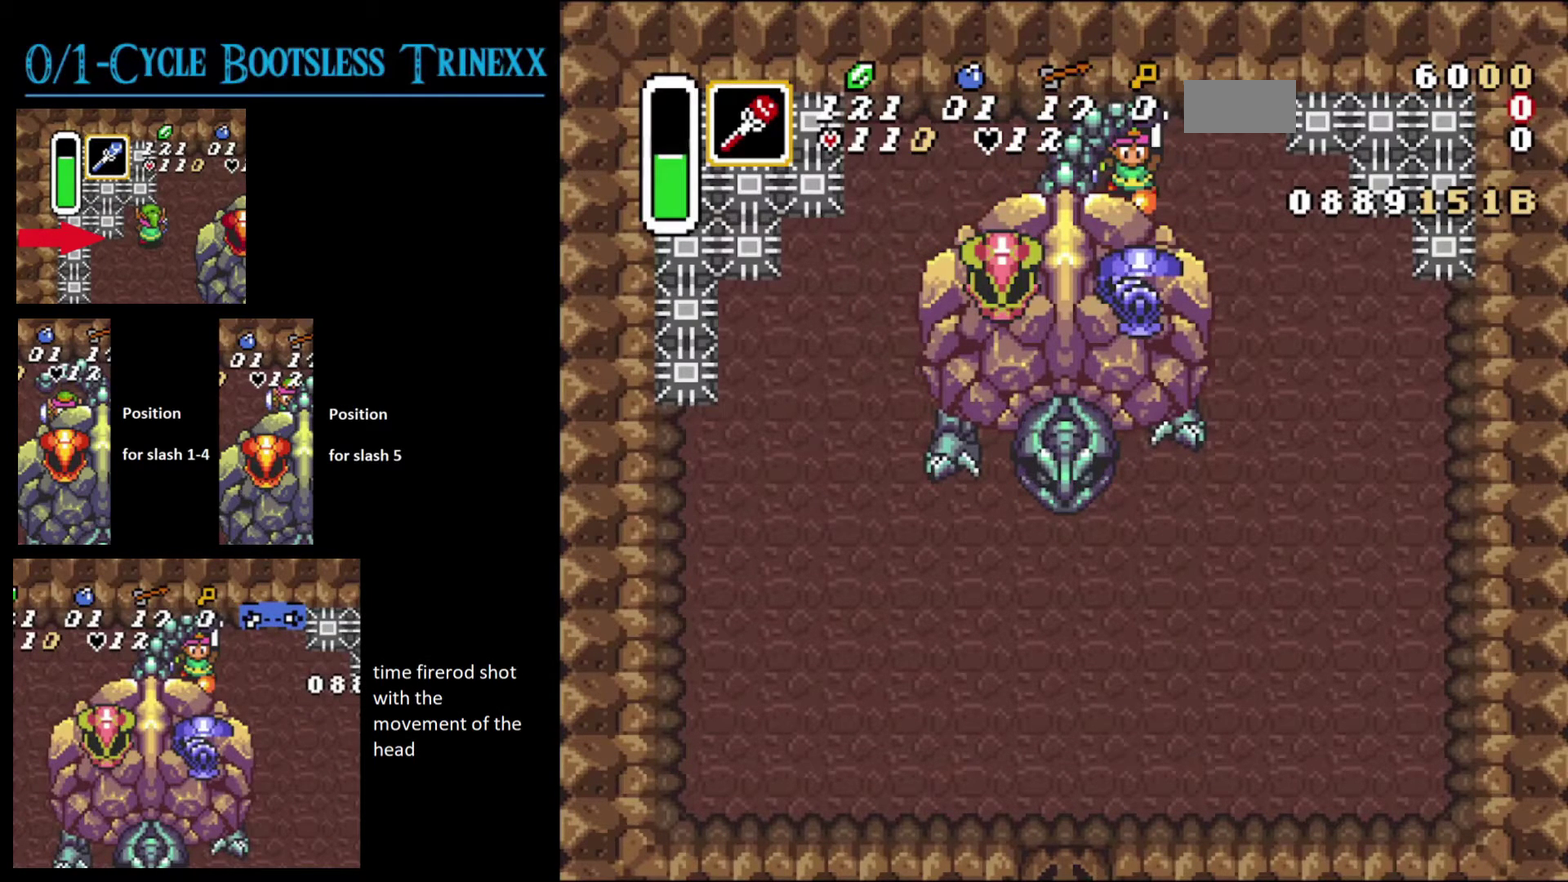
{"dt_ms": 500, "buttons": ["Y", "DPAD_DOWN", "DPAD_RIGHT"], "events": []}
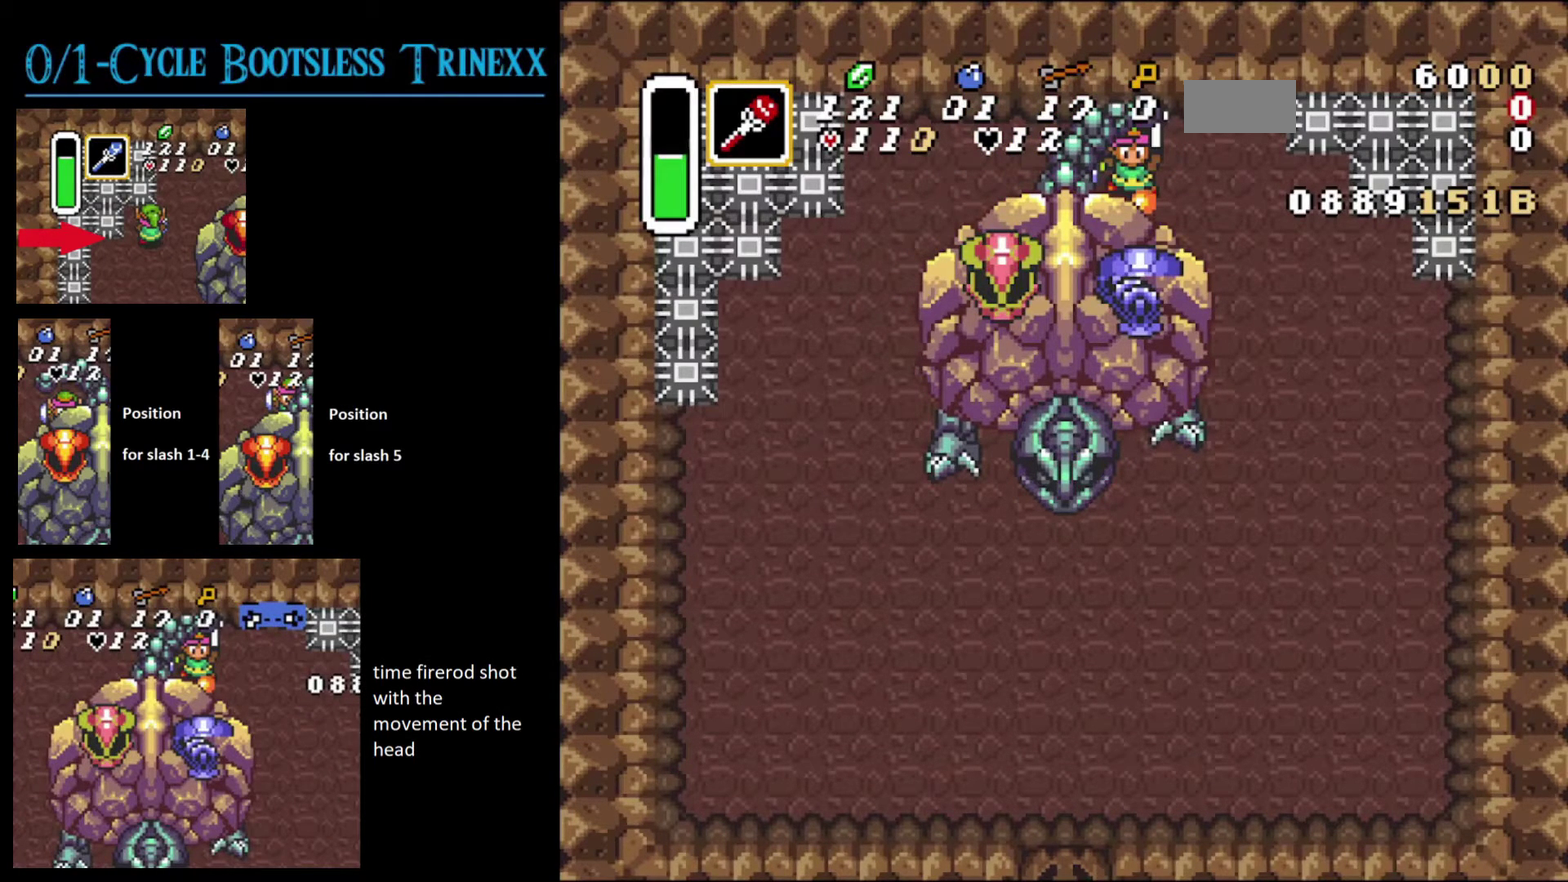
{"dt_ms": 500, "buttons": ["Y", "DPAD_DOWN", "DPAD_RIGHT"], "events": []}
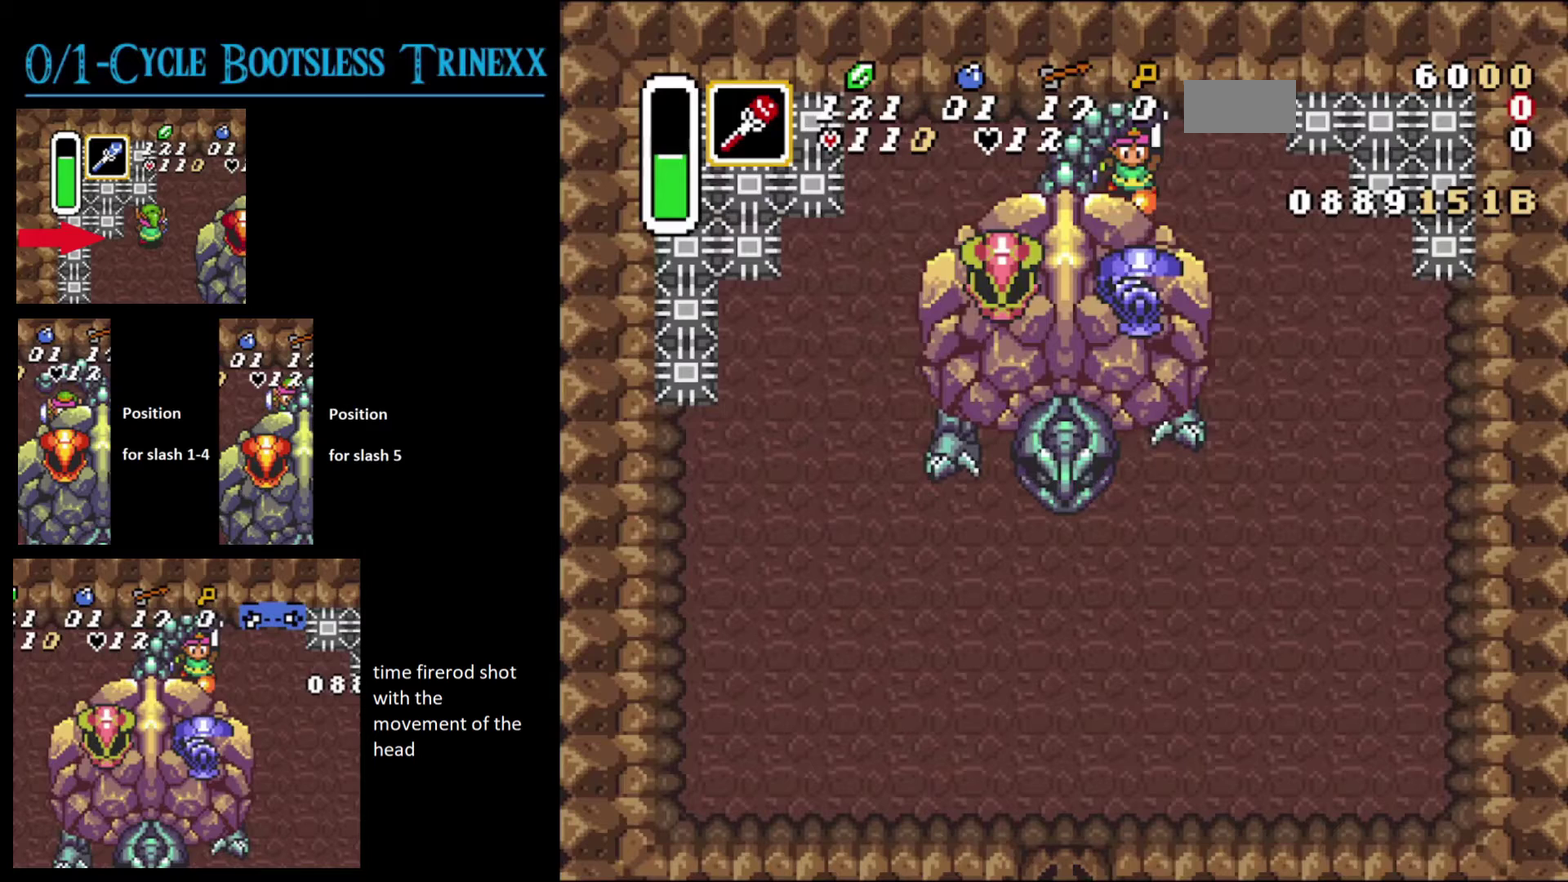
{"dt_ms": 500, "buttons": ["Y", "DPAD_DOWN", "DPAD_RIGHT"], "events": []}
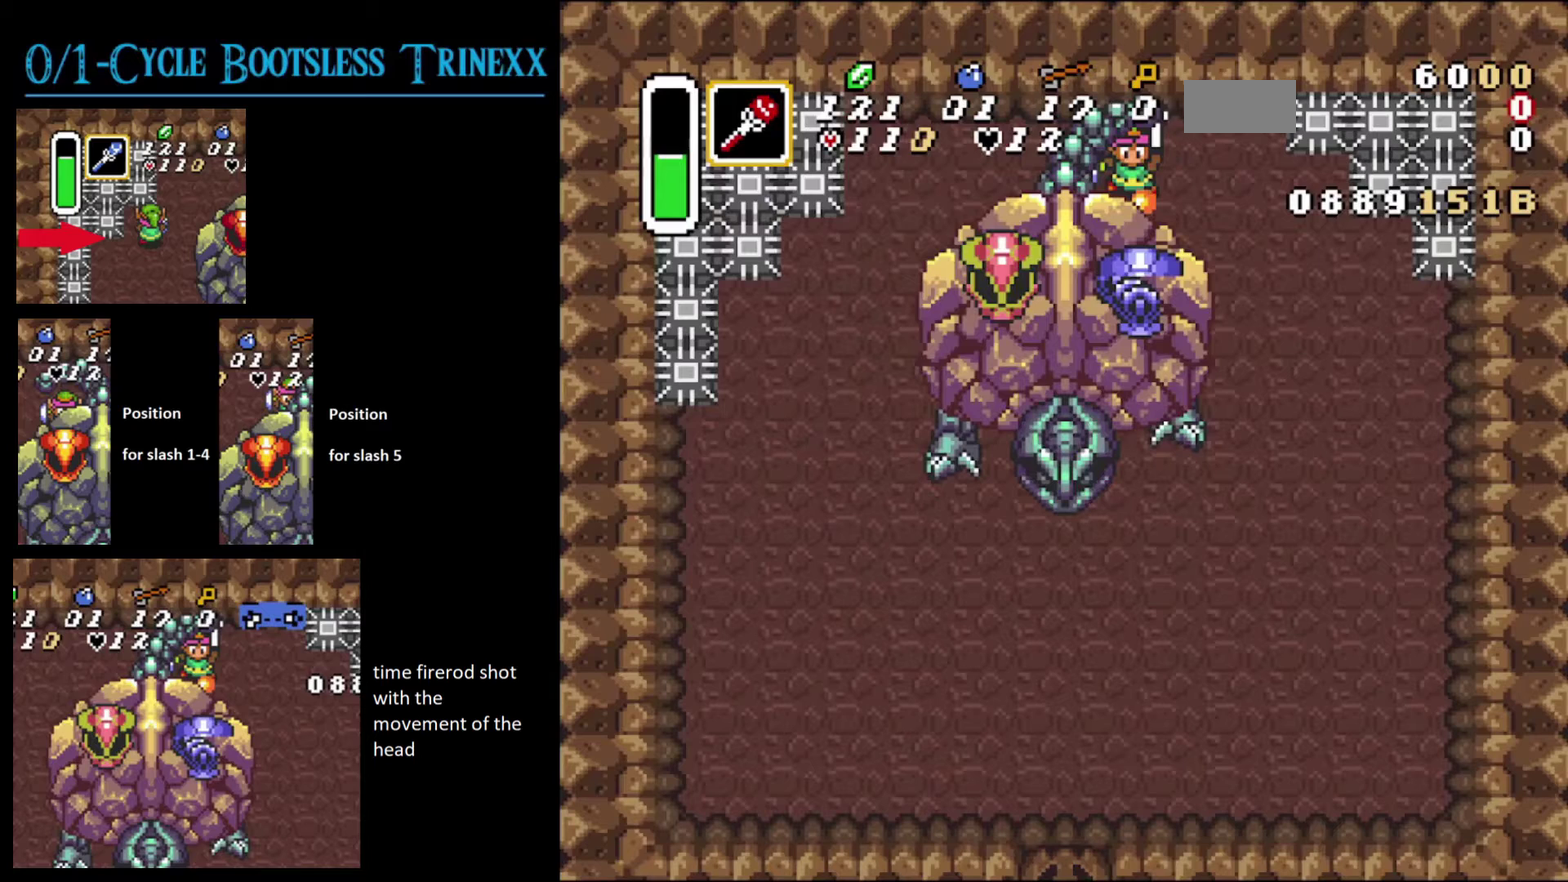
{"dt_ms": 500, "buttons": ["Y", "DPAD_DOWN"], "events": [[467, "DPAD_RIGHT", "up"]]}
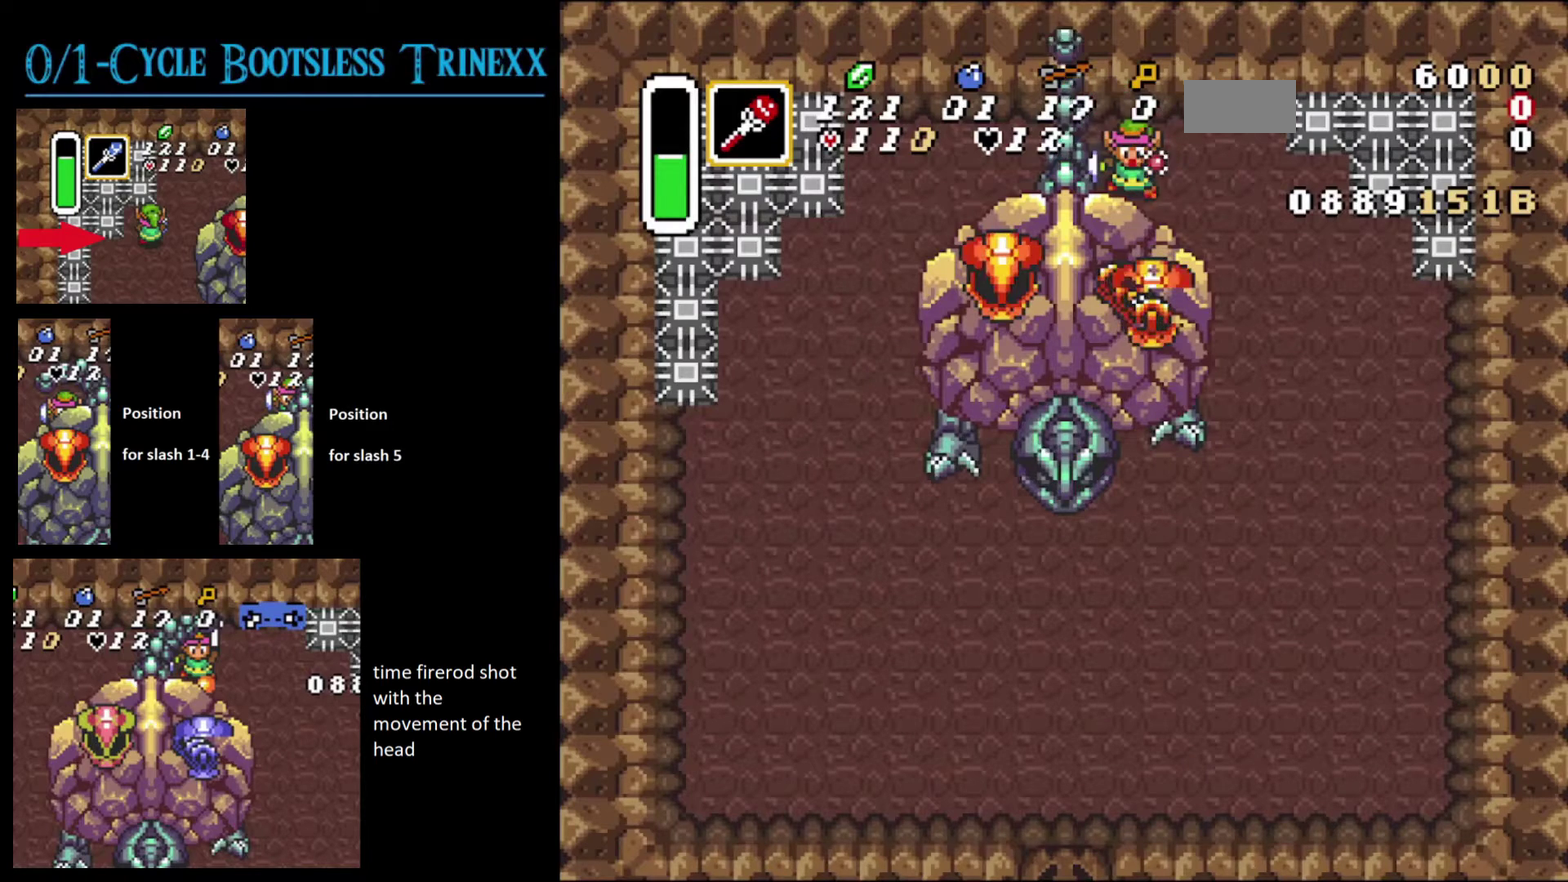
{"dt_ms": 300, "buttons": ["B", "DPAD_DOWN"], "events": [[17, "DPAD_RIGHT", "down"], [17, "Y", "up"], [267, "B", "down"], [267, "DPAD_RIGHT", "up"]]}
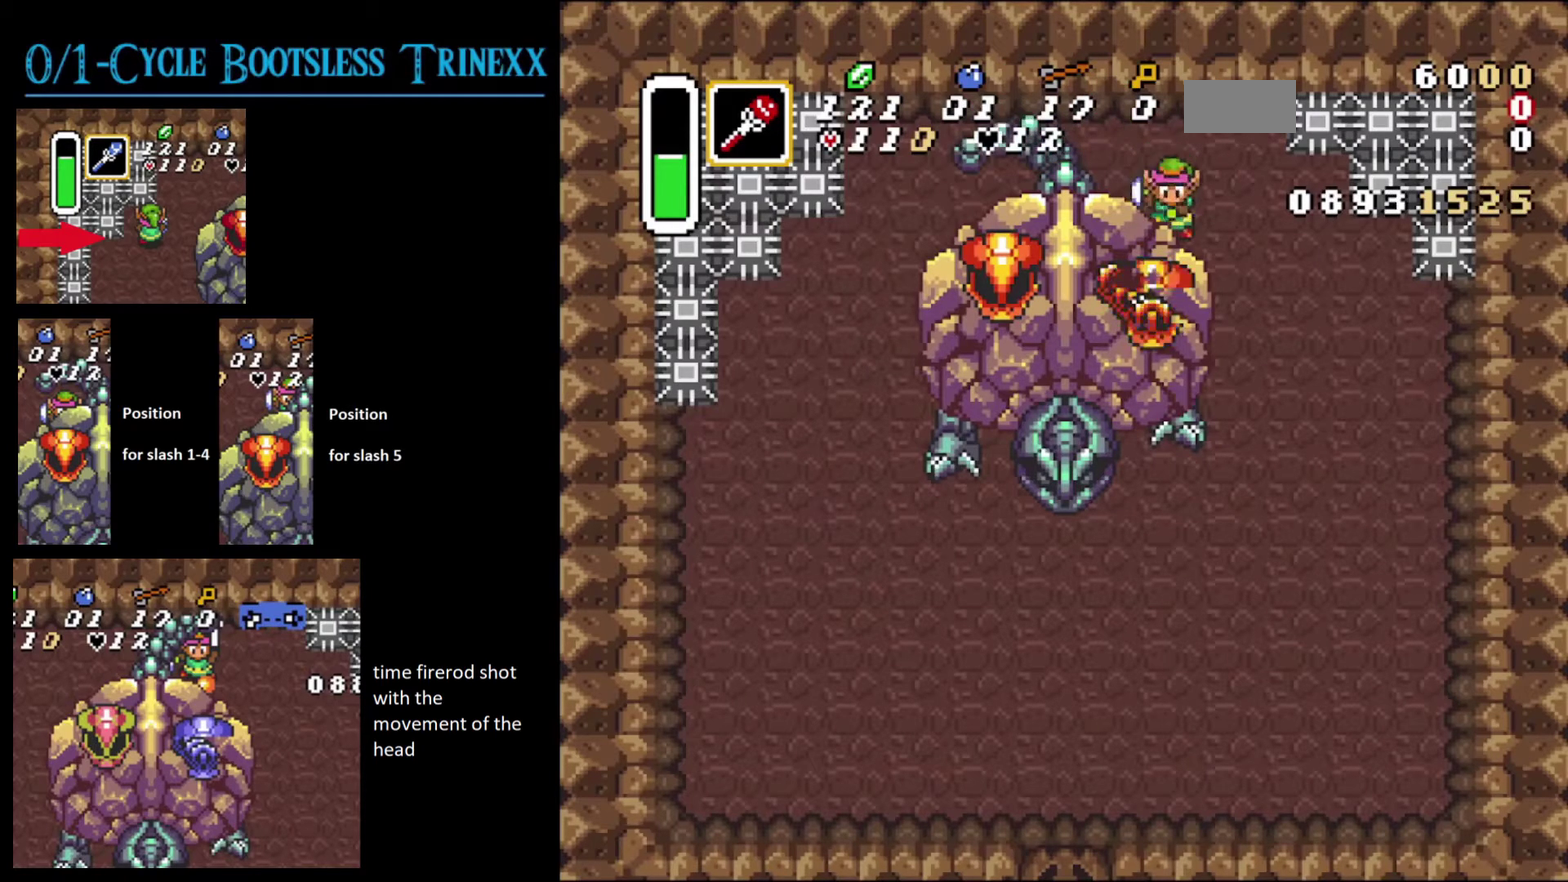
{"dt_ms": 300, "buttons": ["DPAD_DOWN"], "events": [[184, "B", "up"]]}
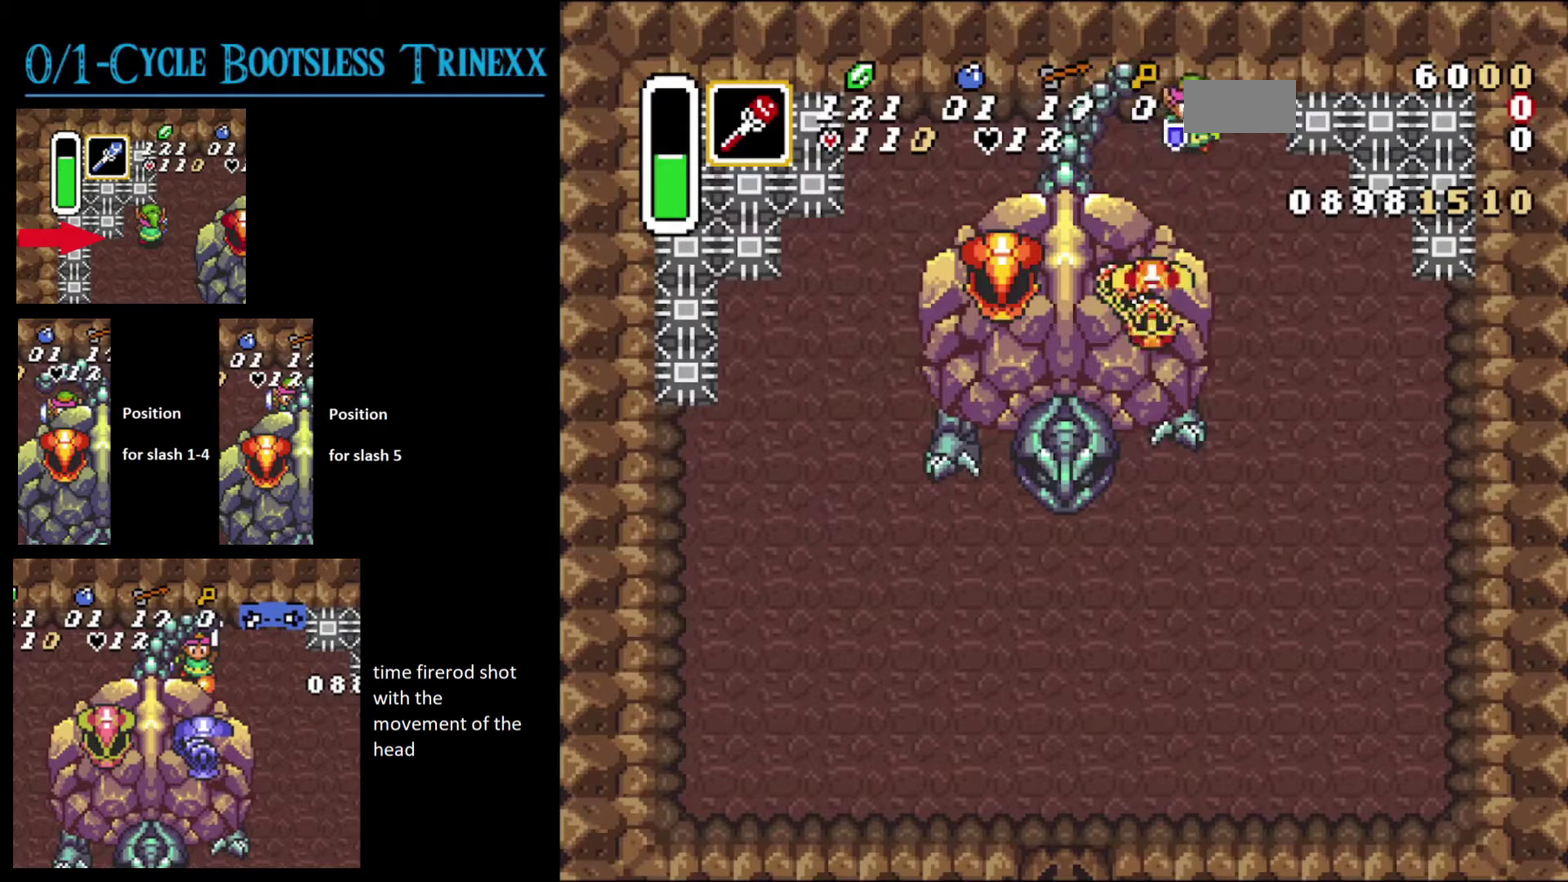
{"dt_ms": 200, "buttons": ["DPAD_DOWN"], "events": [[100, "DPAD_LEFT", "down"], [150, "DPAD_LEFT", "up"]]}